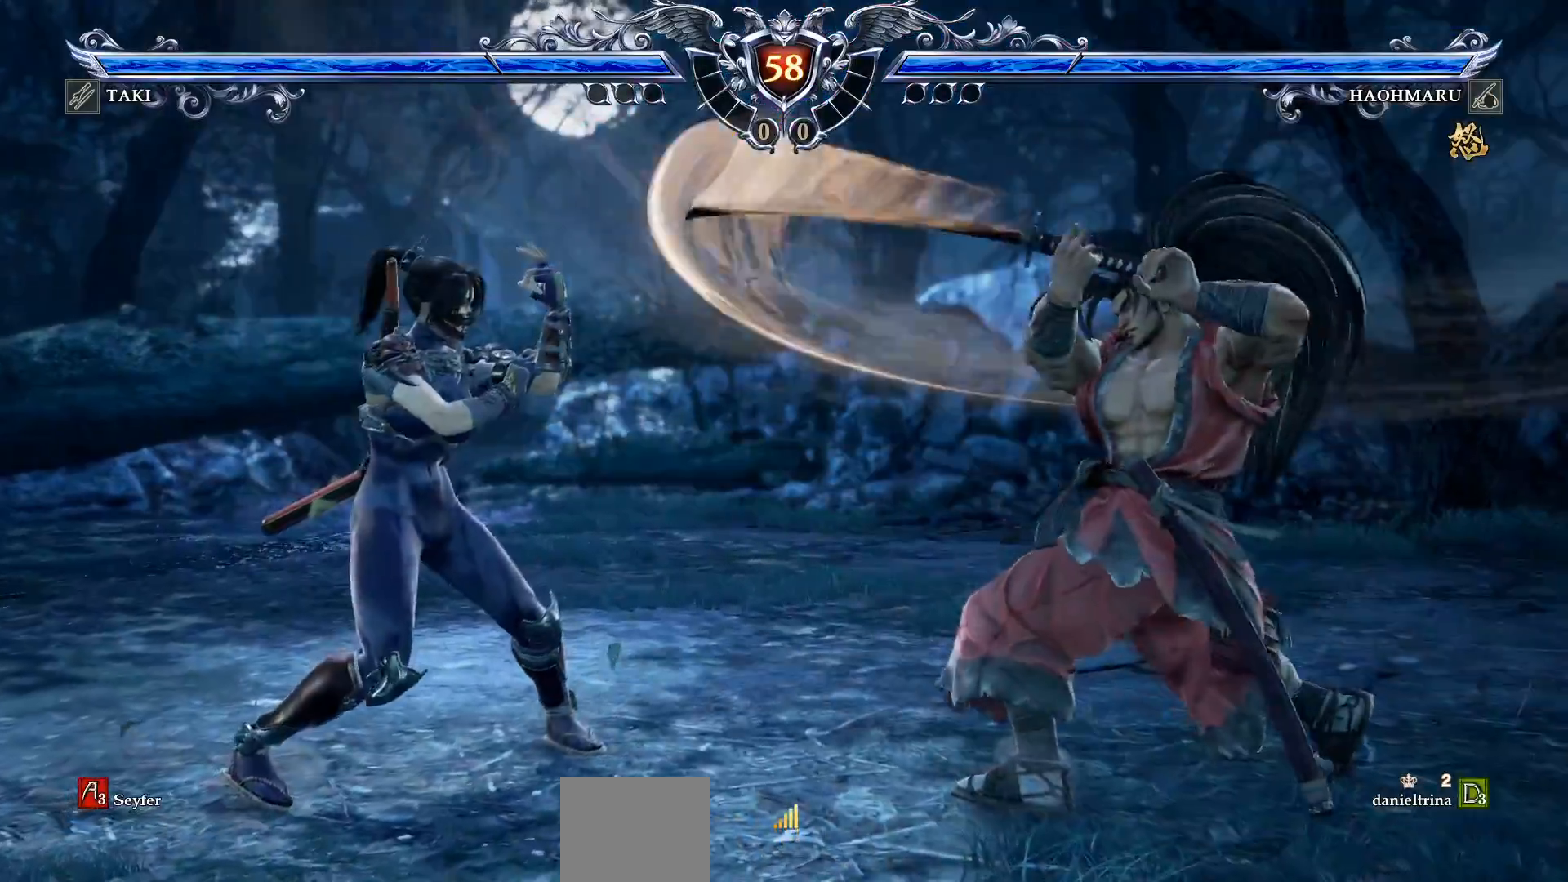
Gameplay with a controller (PlayStation layout); each line is a JSON object with the inputs held at the frame after it. "events" lists button and stick changes between this image and that frame as [ms after this image, input, new state], when the widget could be followed in between. Not read: left_stick.
{"buttons": ["DPAD_RIGHT"], "right_stick": "center", "events": [[33, "CROSS", "up"], [50, "DPAD_RIGHT", "down"], [83, "TRIANGLE", "down"], [350, "TRIANGLE", "up"], [400, "TRIANGLE", "down"], [500, "TRIANGLE", "up"]]}
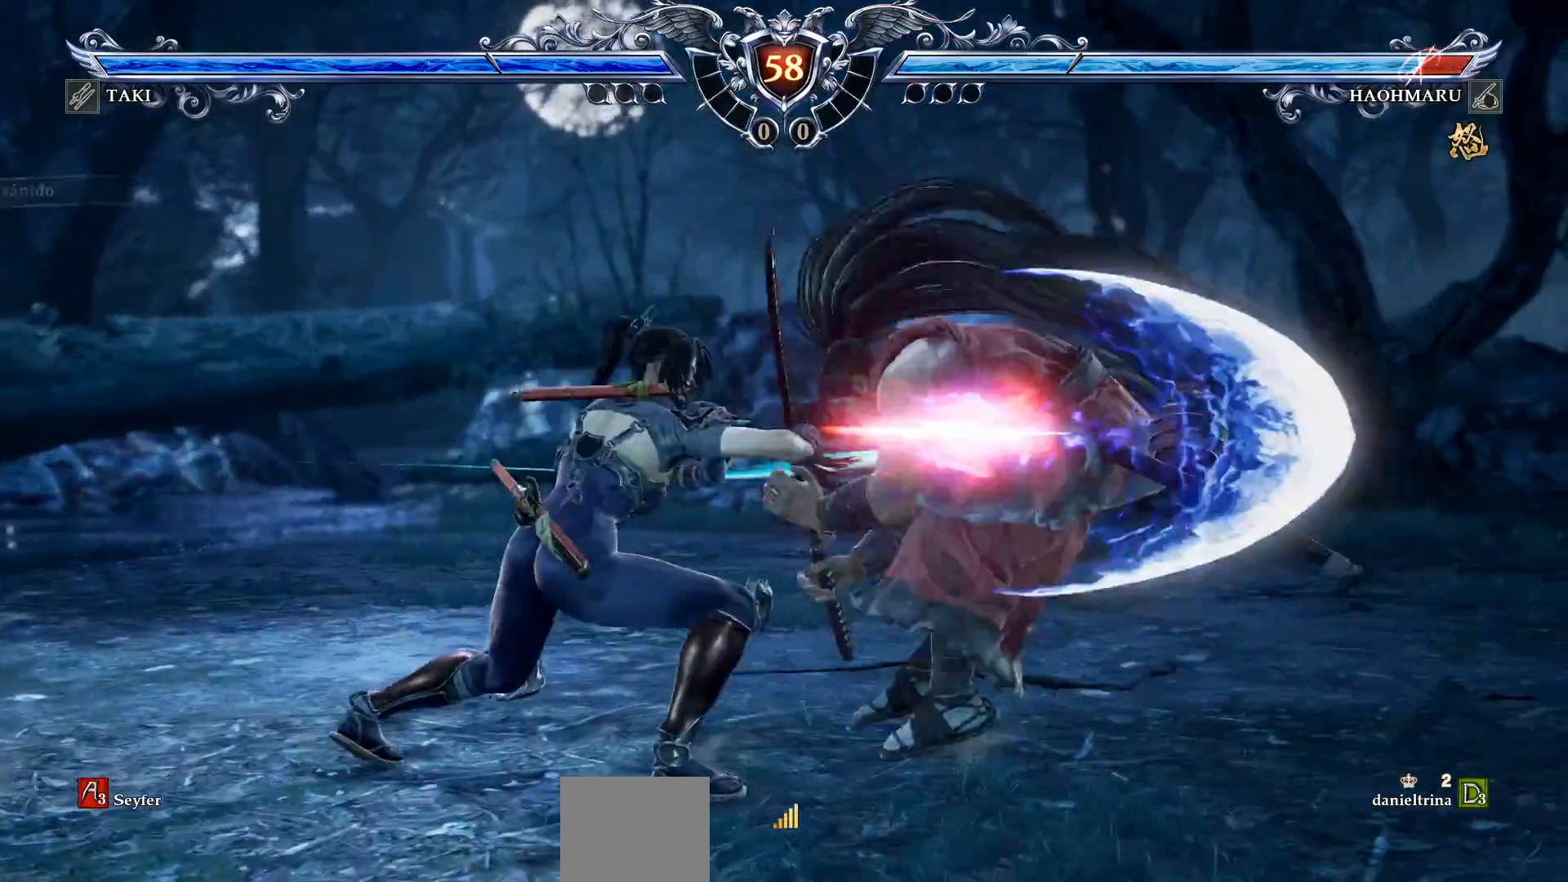
{"buttons": ["CROSS"], "right_stick": "center", "events": [[50, "DPAD_RIGHT", "up"], [483, "CROSS", "down"]]}
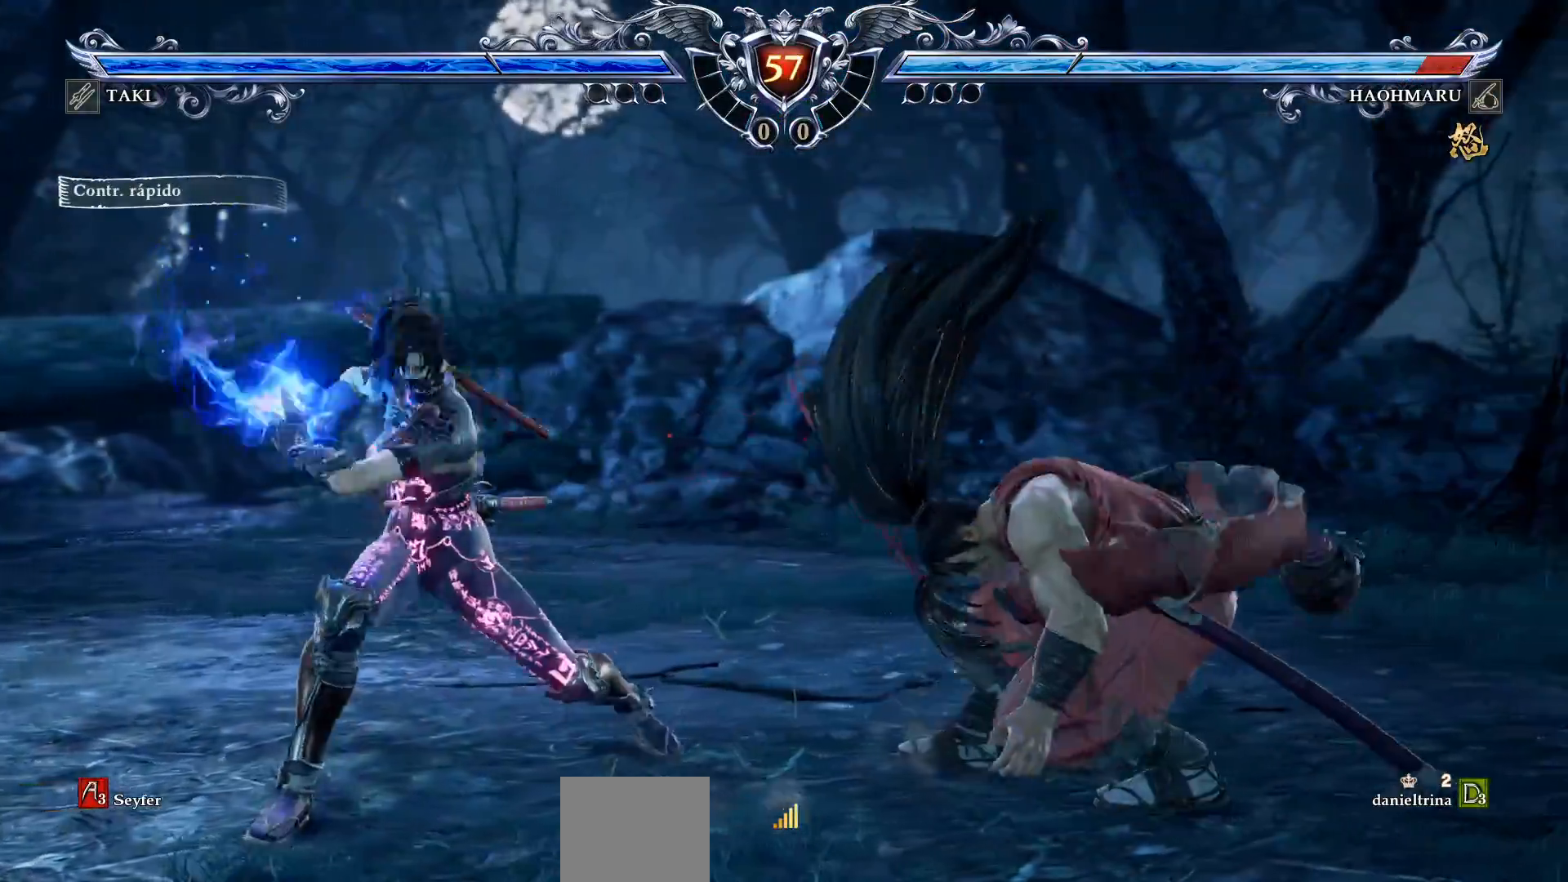
{"buttons": [], "right_stick": "center", "events": [[50, "CROSS", "up"]]}
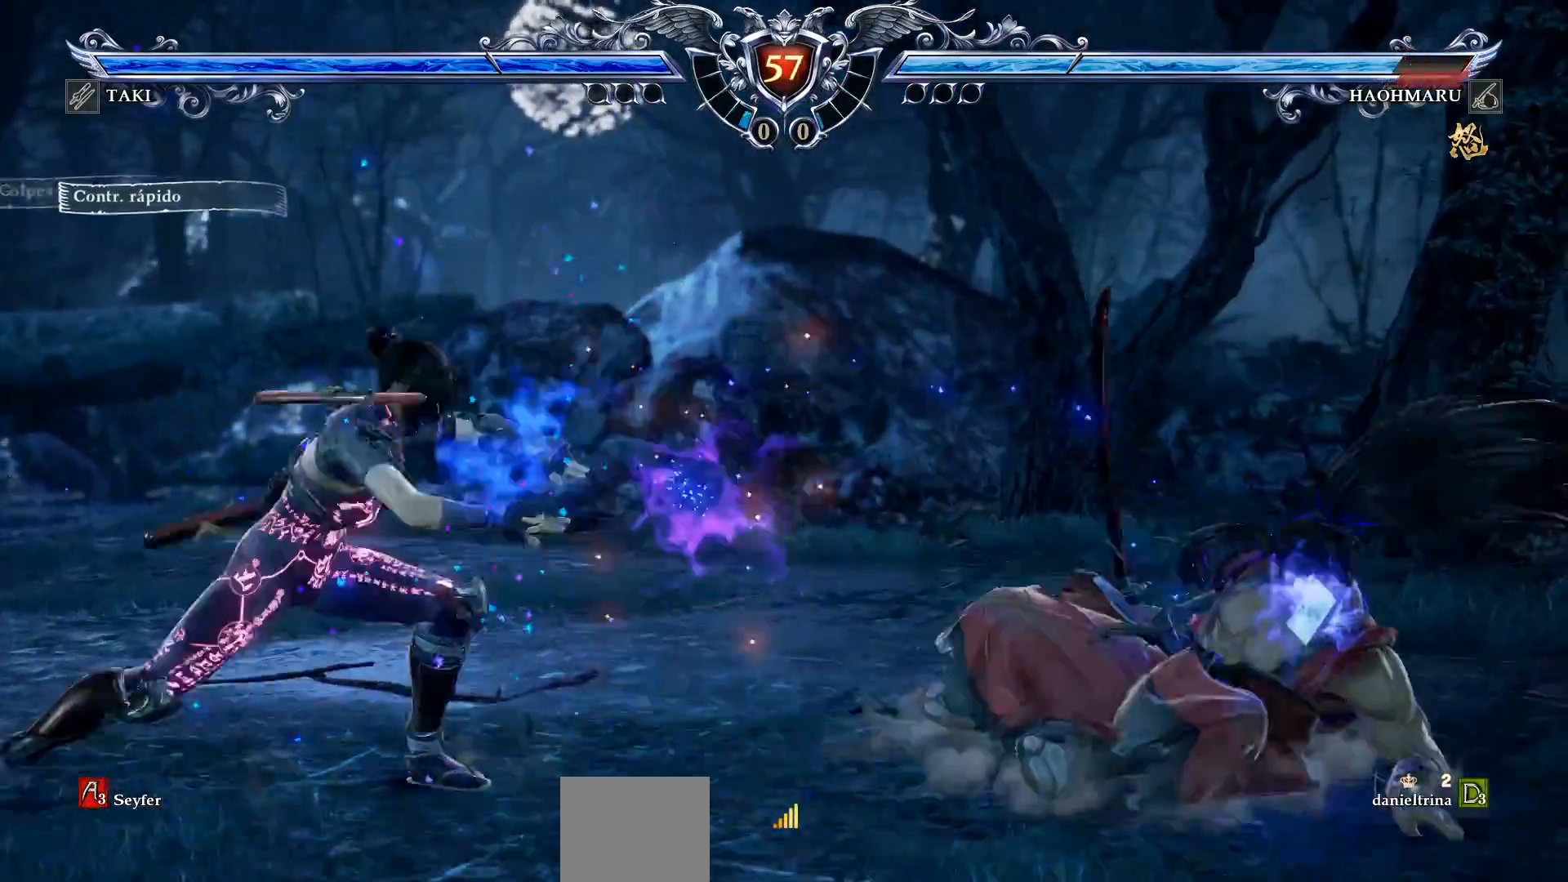
{"buttons": [], "right_stick": "center", "events": []}
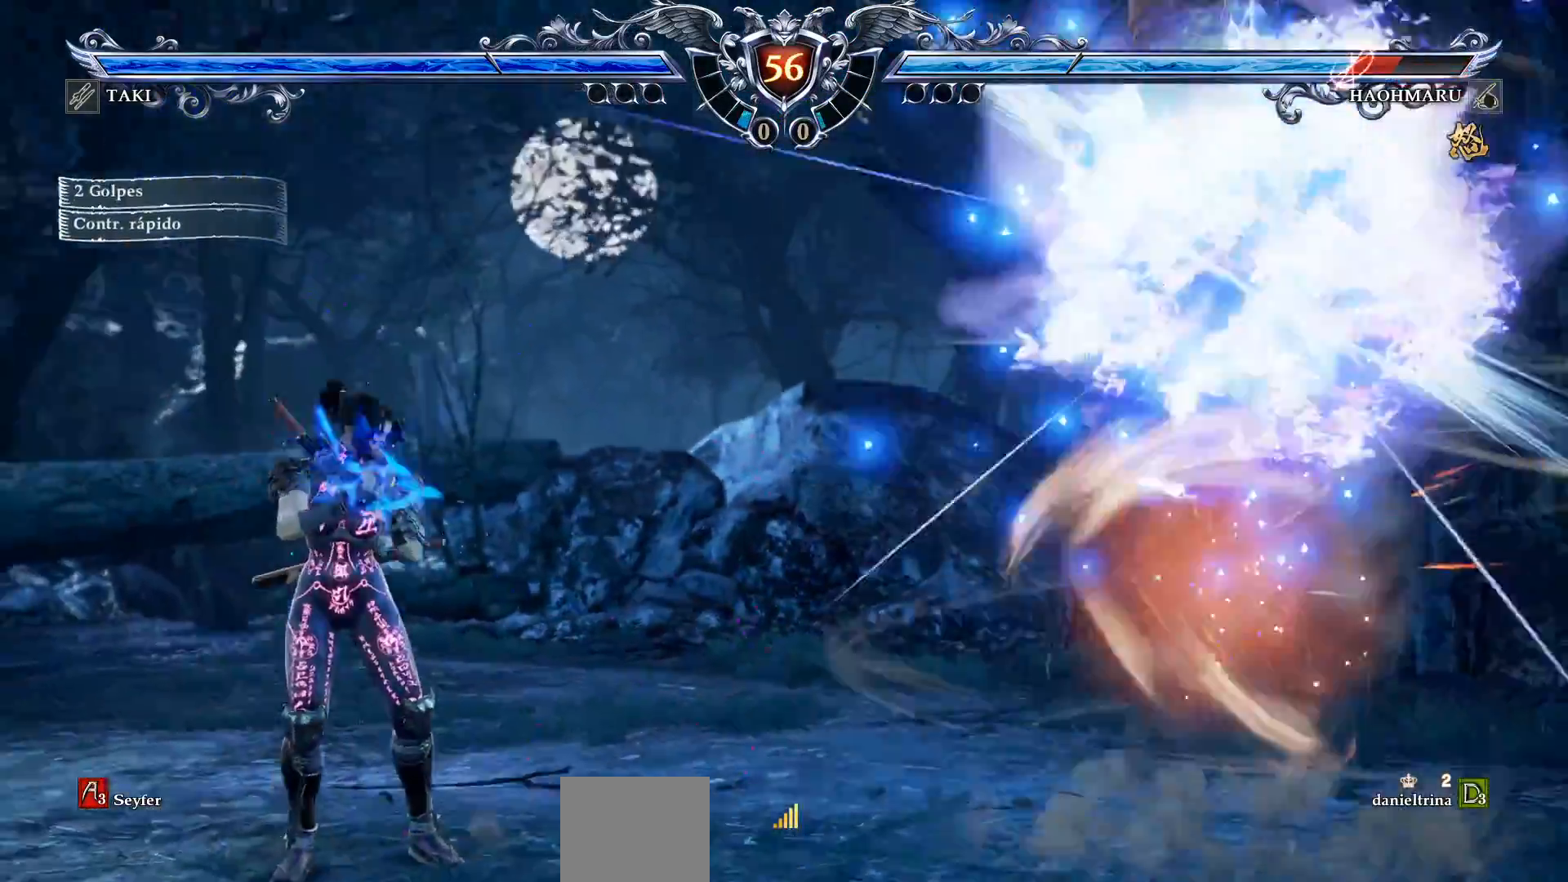
{"buttons": ["R2", "DPAD_RIGHT"], "right_stick": "center", "events": [[267, "DPAD_RIGHT", "down"], [267, "R2", "down"]]}
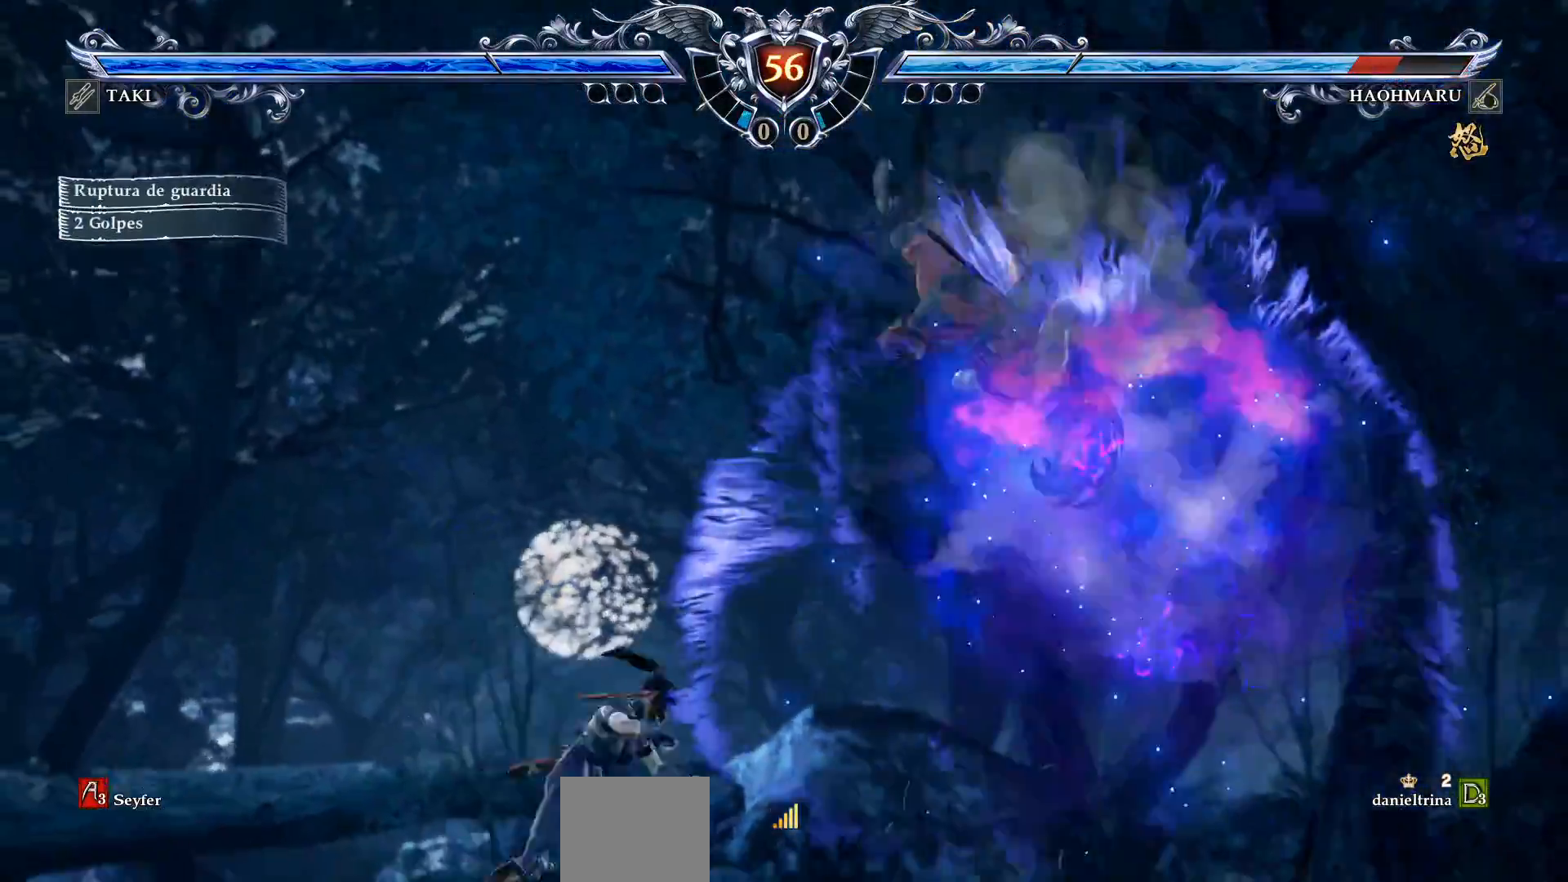
{"buttons": [], "right_stick": "center", "events": [[350, "DPAD_RIGHT", "up"], [367, "R2", "up"]]}
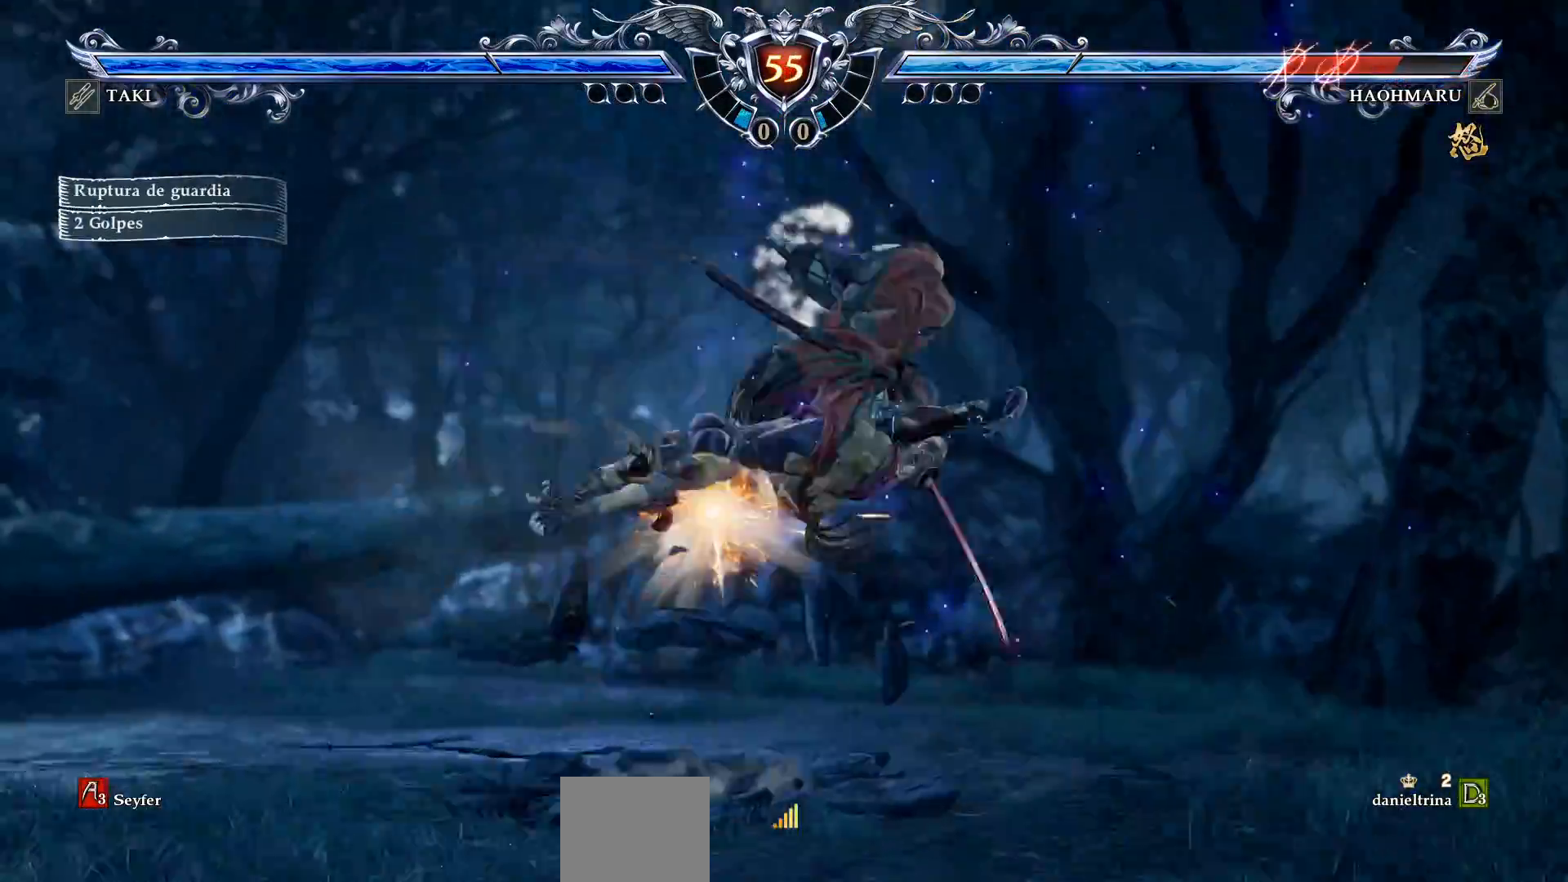
{"buttons": ["CROSS", "DPAD_DOWN"], "right_stick": "center", "events": [[217, "CROSS", "down"], [250, "DPAD_DOWN", "down"]]}
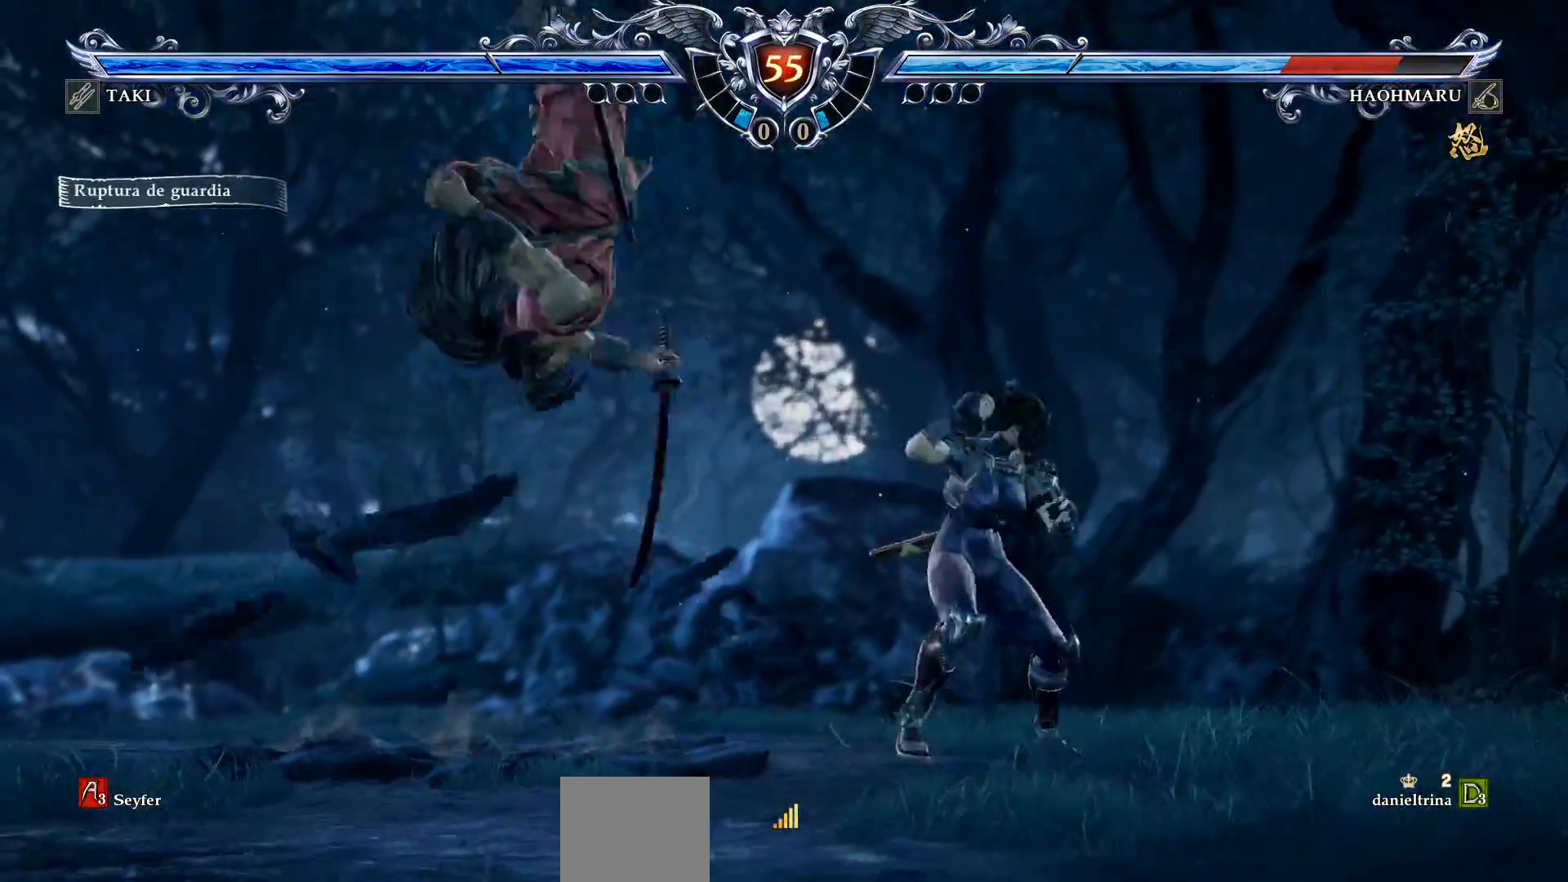
{"buttons": ["SQUARE"], "right_stick": "center", "events": [[83, "CROSS", "up"], [83, "DPAD_DOWN", "up"], [133, "SQUARE", "down"], [217, "SQUARE", "up"], [267, "SQUARE", "down"], [367, "SQUARE", "up"], [433, "SQUARE", "down"]]}
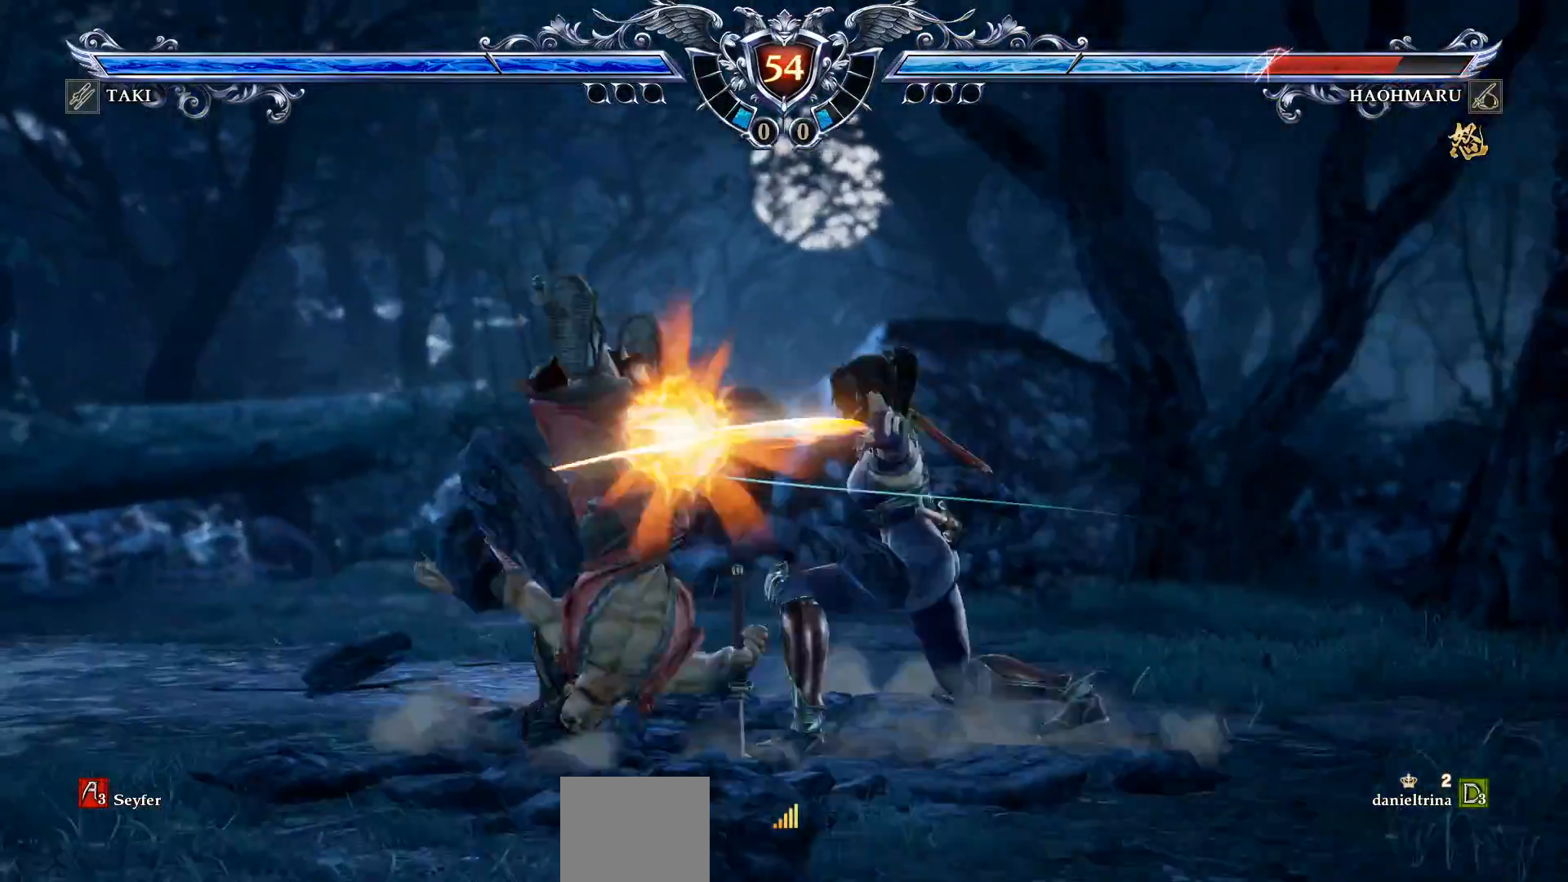
{"buttons": [], "right_stick": "center", "events": [[17, "SQUARE", "up"], [83, "SQUARE", "down"], [167, "SQUARE", "up"], [233, "SQUARE", "down"], [383, "SQUARE", "up"]]}
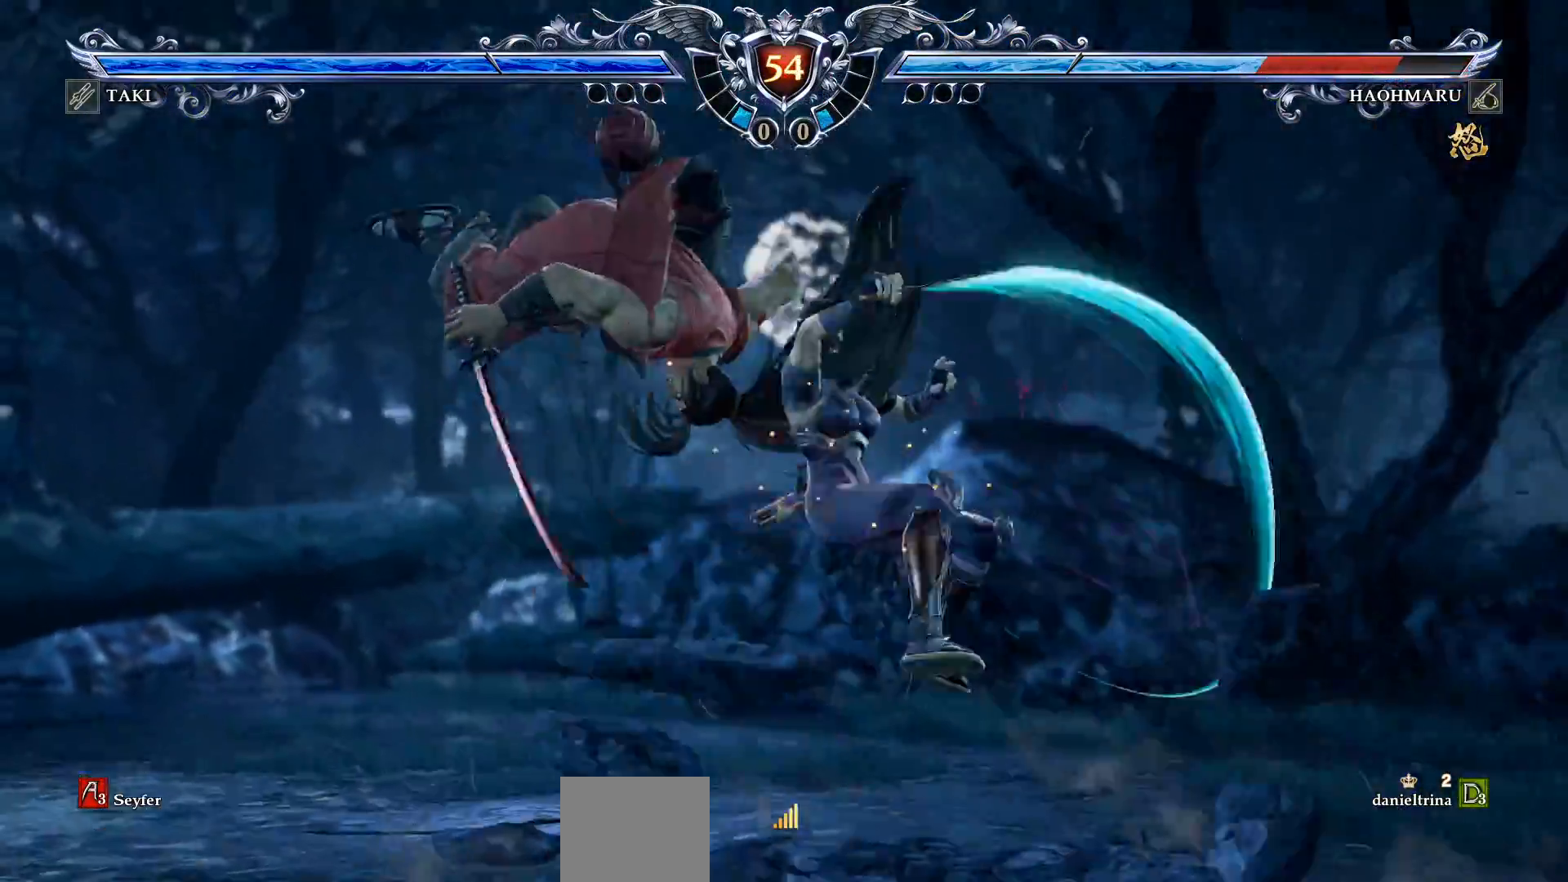
{"buttons": ["CIRCLE", "DPAD_DOWN", "DPAD_RIGHT"], "right_stick": "center", "events": [[17, "CROSS", "down"], [150, "CROSS", "up"], [450, "DPAD_DOWN", "down"], [450, "DPAD_RIGHT", "down"], [483, "CIRCLE", "down"]]}
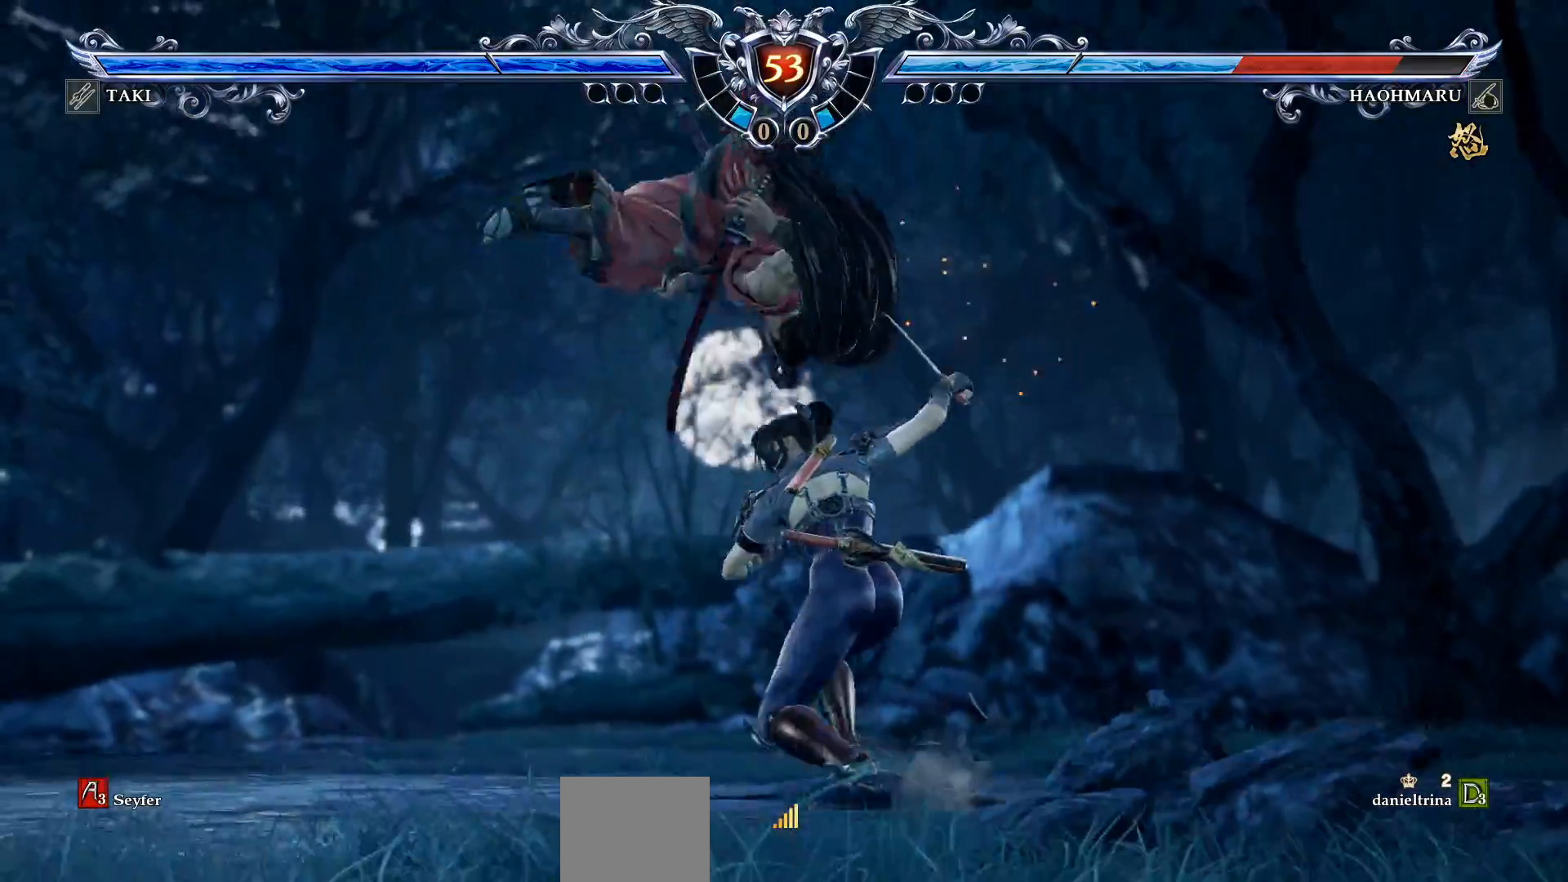
{"buttons": ["CIRCLE", "DPAD_DOWN", "DPAD_RIGHT"], "right_stick": "center", "events": [[83, "CIRCLE", "up"], [167, "CIRCLE", "down"], [250, "CIRCLE", "up"], [317, "CIRCLE", "down"], [400, "CIRCLE", "up"], [483, "CIRCLE", "down"]]}
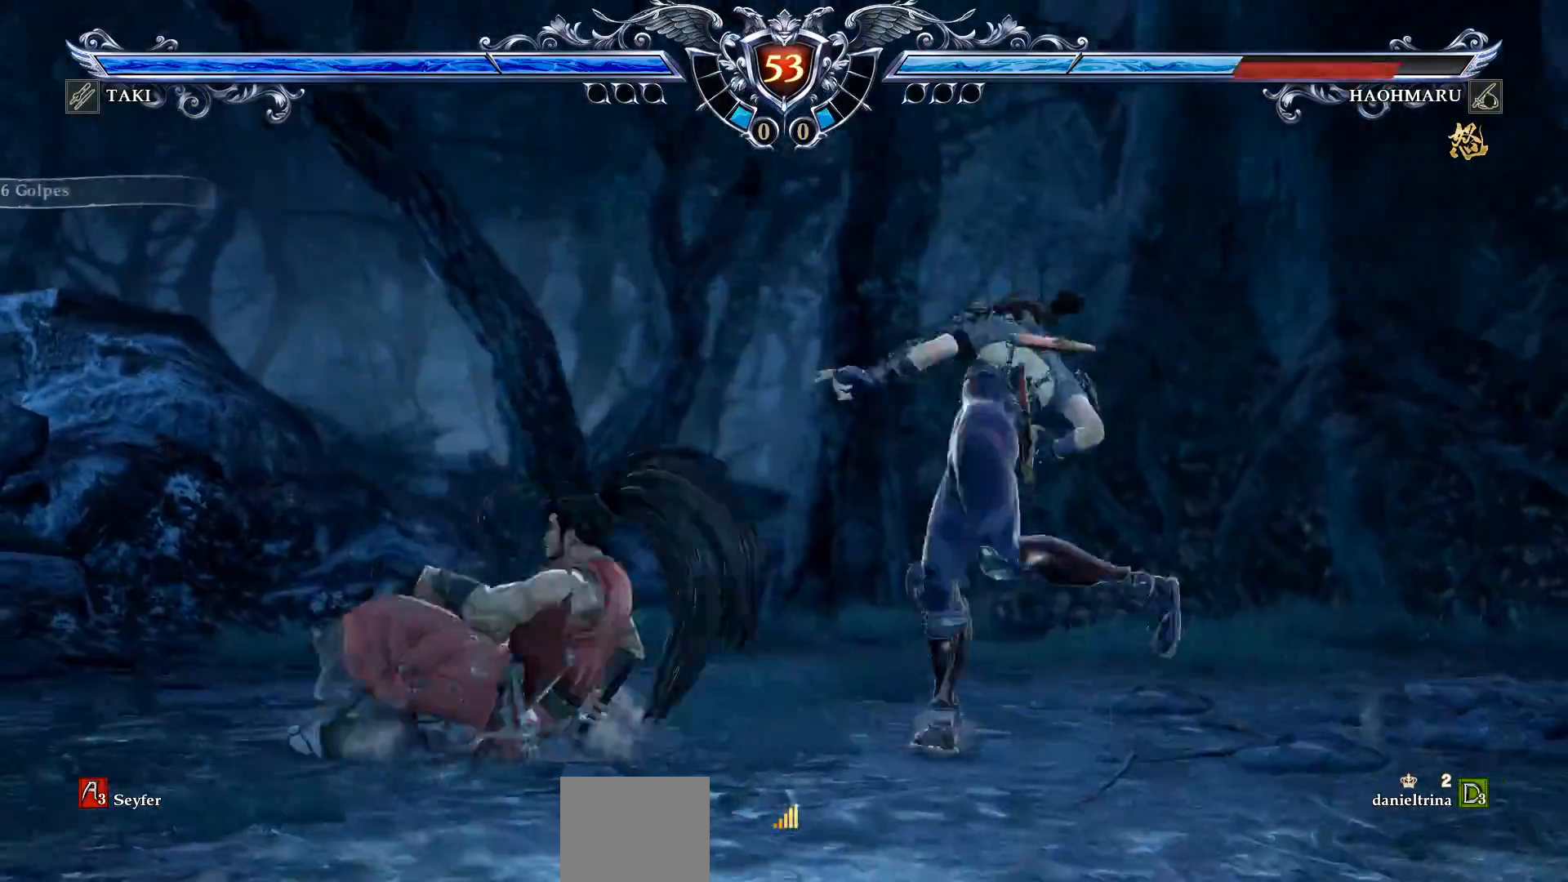
{"buttons": ["CIRCLE", "DPAD_DOWN", "DPAD_RIGHT"], "right_stick": "center", "events": [[67, "CIRCLE", "up"], [150, "CIRCLE", "down"], [217, "CIRCLE", "up"], [317, "CIRCLE", "down"], [400, "CIRCLE", "up"], [483, "CIRCLE", "down"]]}
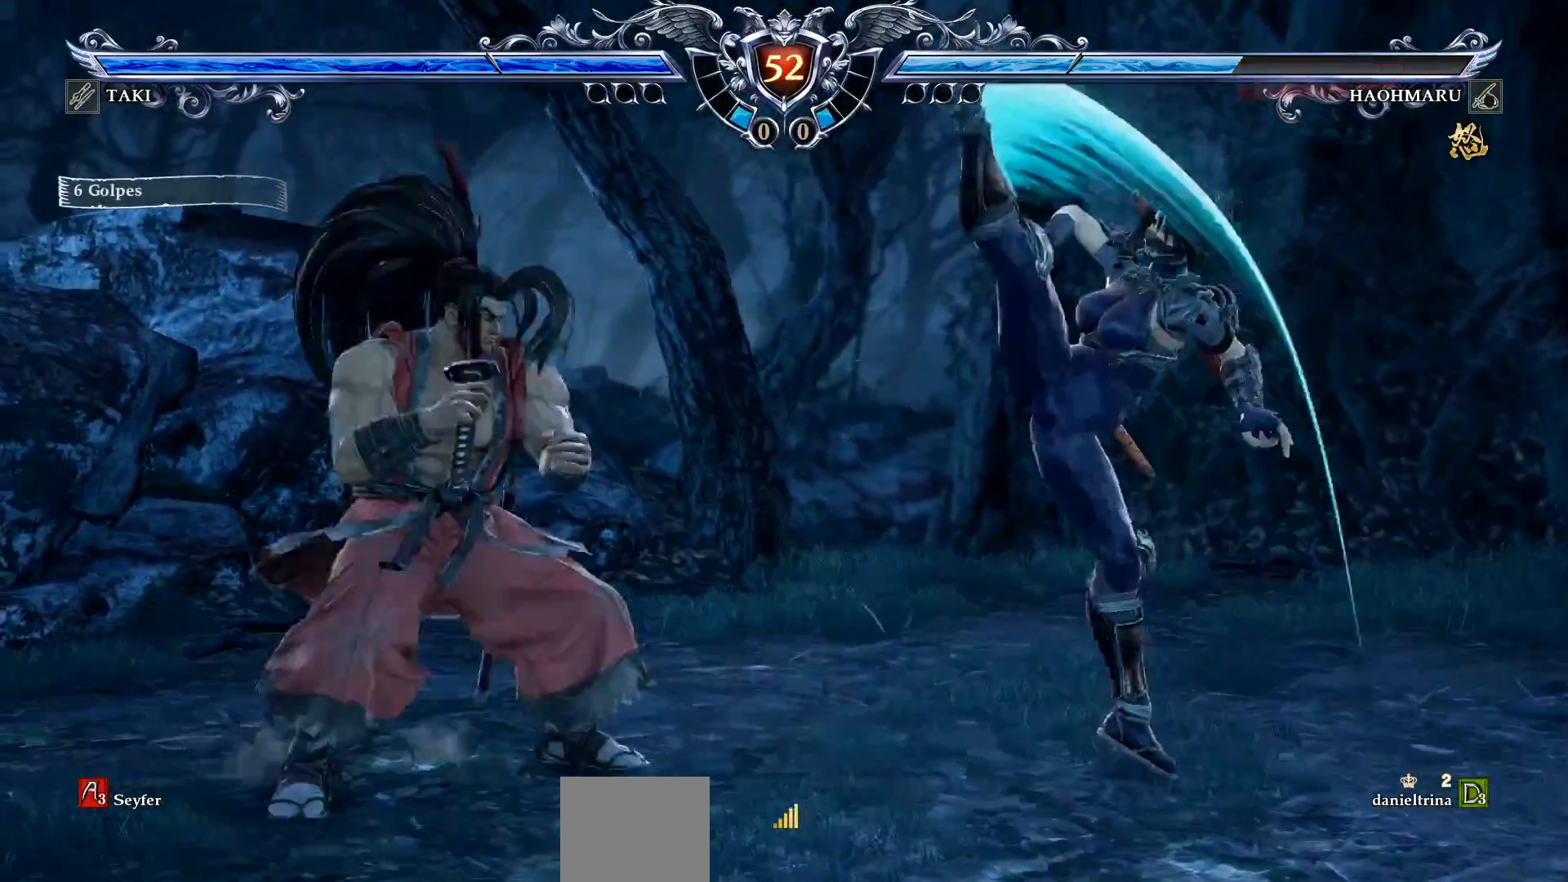
{"buttons": ["CROSS"], "right_stick": "center", "events": [[133, "CIRCLE", "up"], [167, "DPAD_DOWN", "up"], [283, "DPAD_RIGHT", "up"], [300, "CROSS", "down"]]}
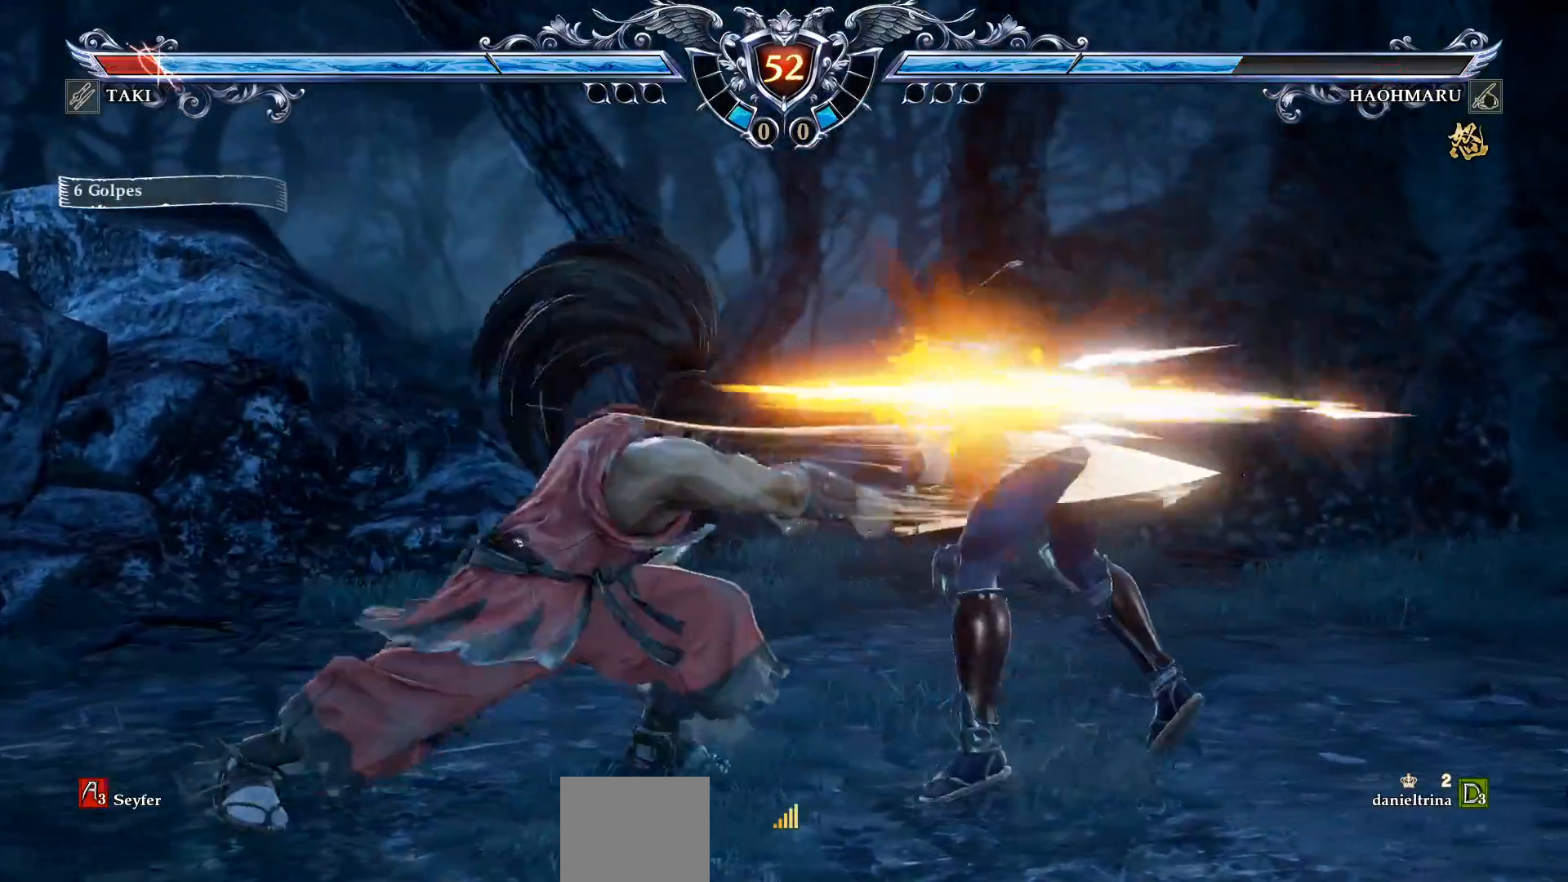
{"buttons": ["CROSS", "DPAD_DOWN"], "right_stick": "center", "events": [[333, "DPAD_DOWN", "down"]]}
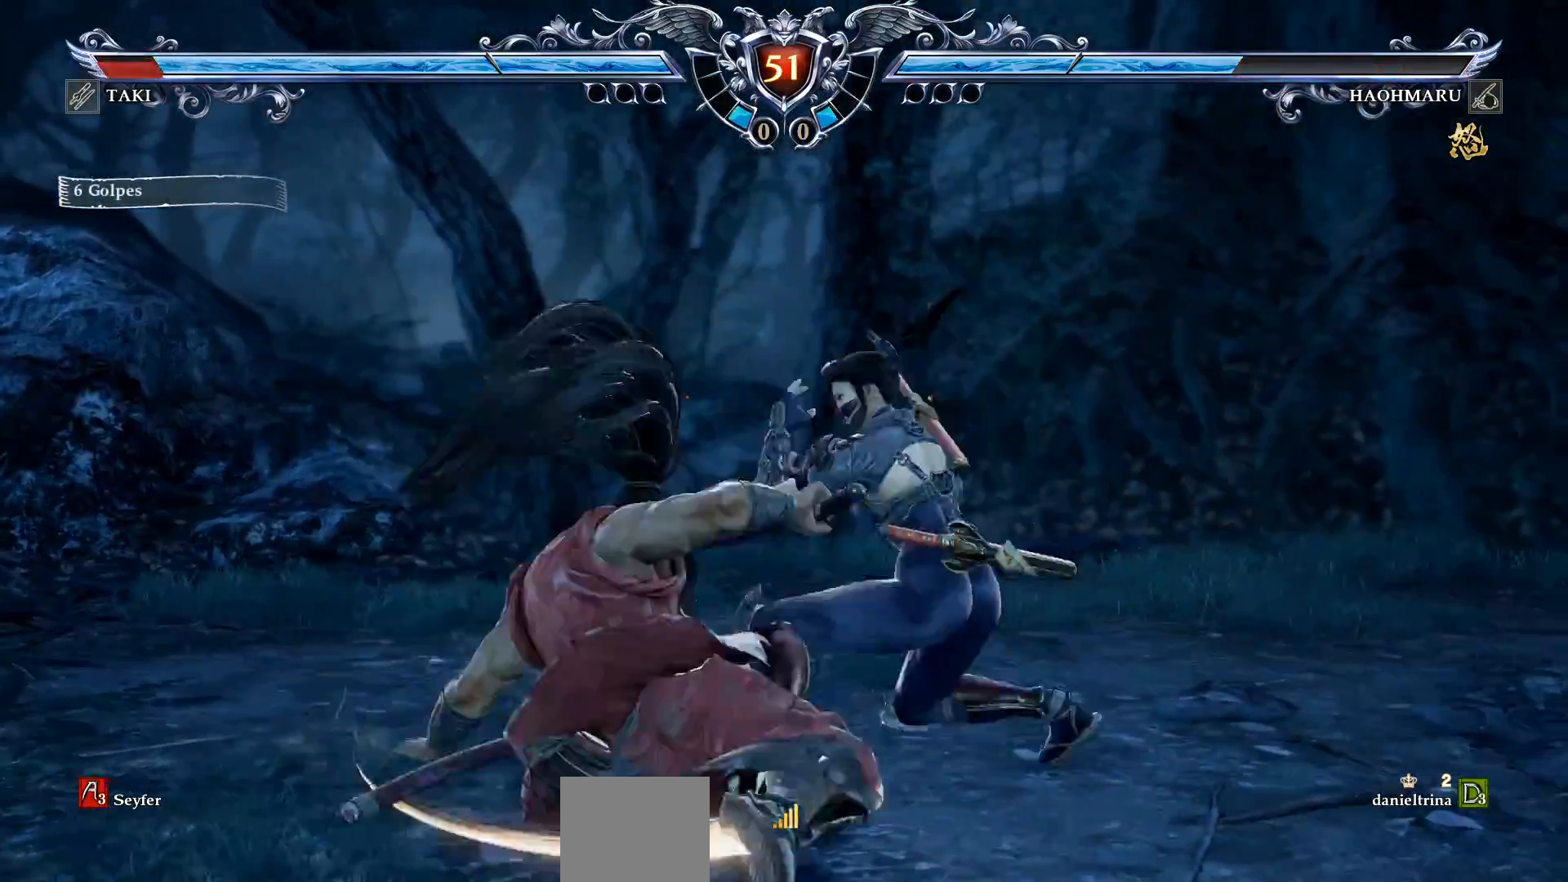
{"buttons": ["CROSS"], "right_stick": "center", "events": [[250, "CROSS", "up"], [300, "TRIANGLE", "down"], [400, "CROSS", "down"], [417, "TRIANGLE", "up"], [500, "DPAD_DOWN", "up"]]}
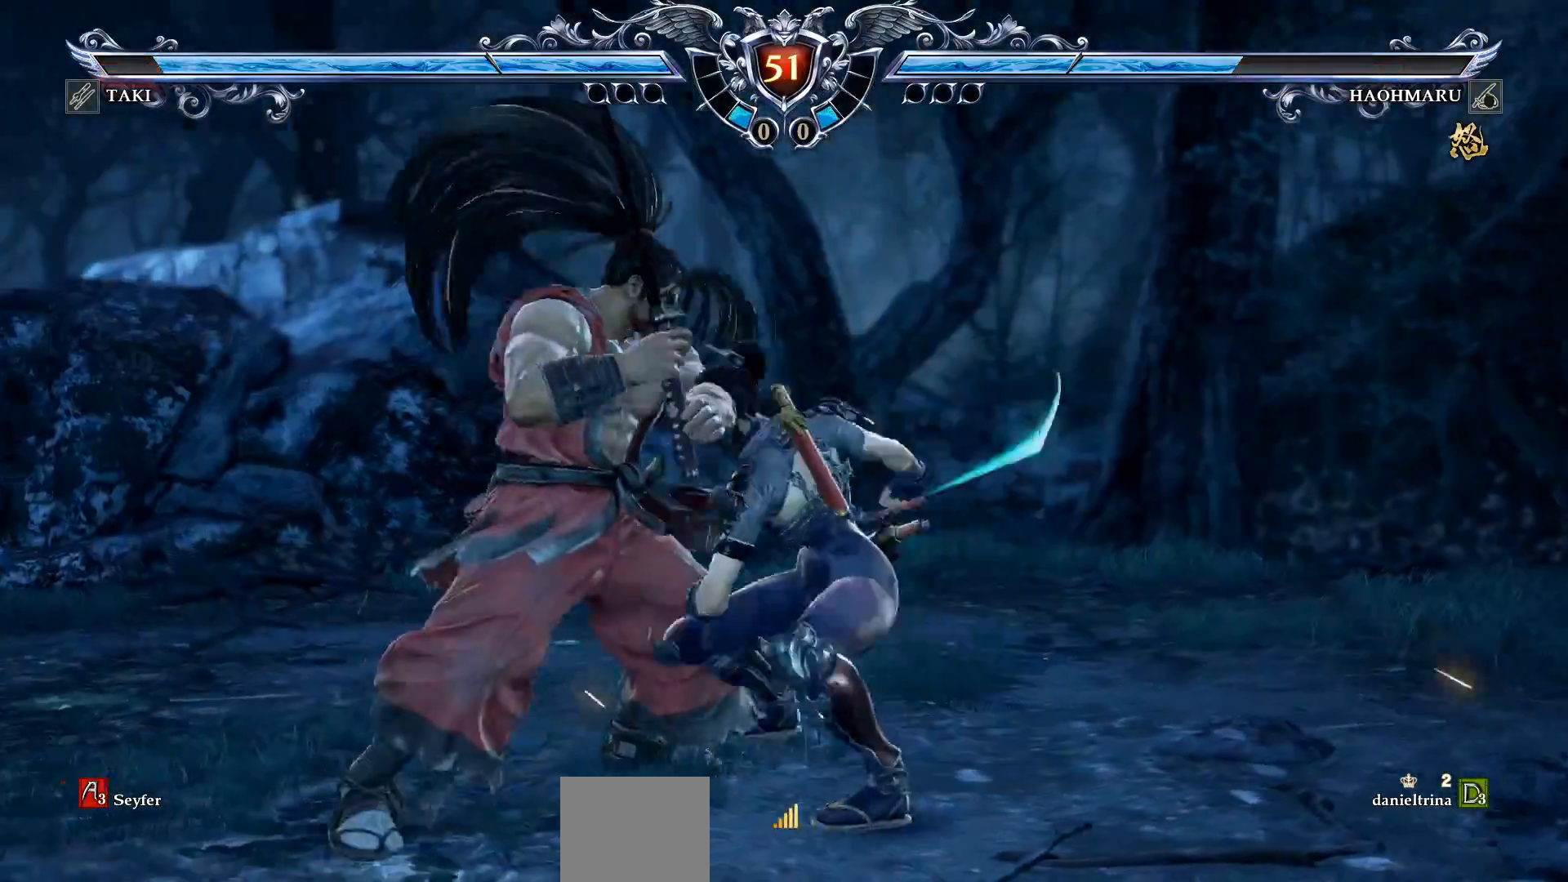
{"buttons": [], "right_stick": "center", "events": [[333, "CROSS", "up"]]}
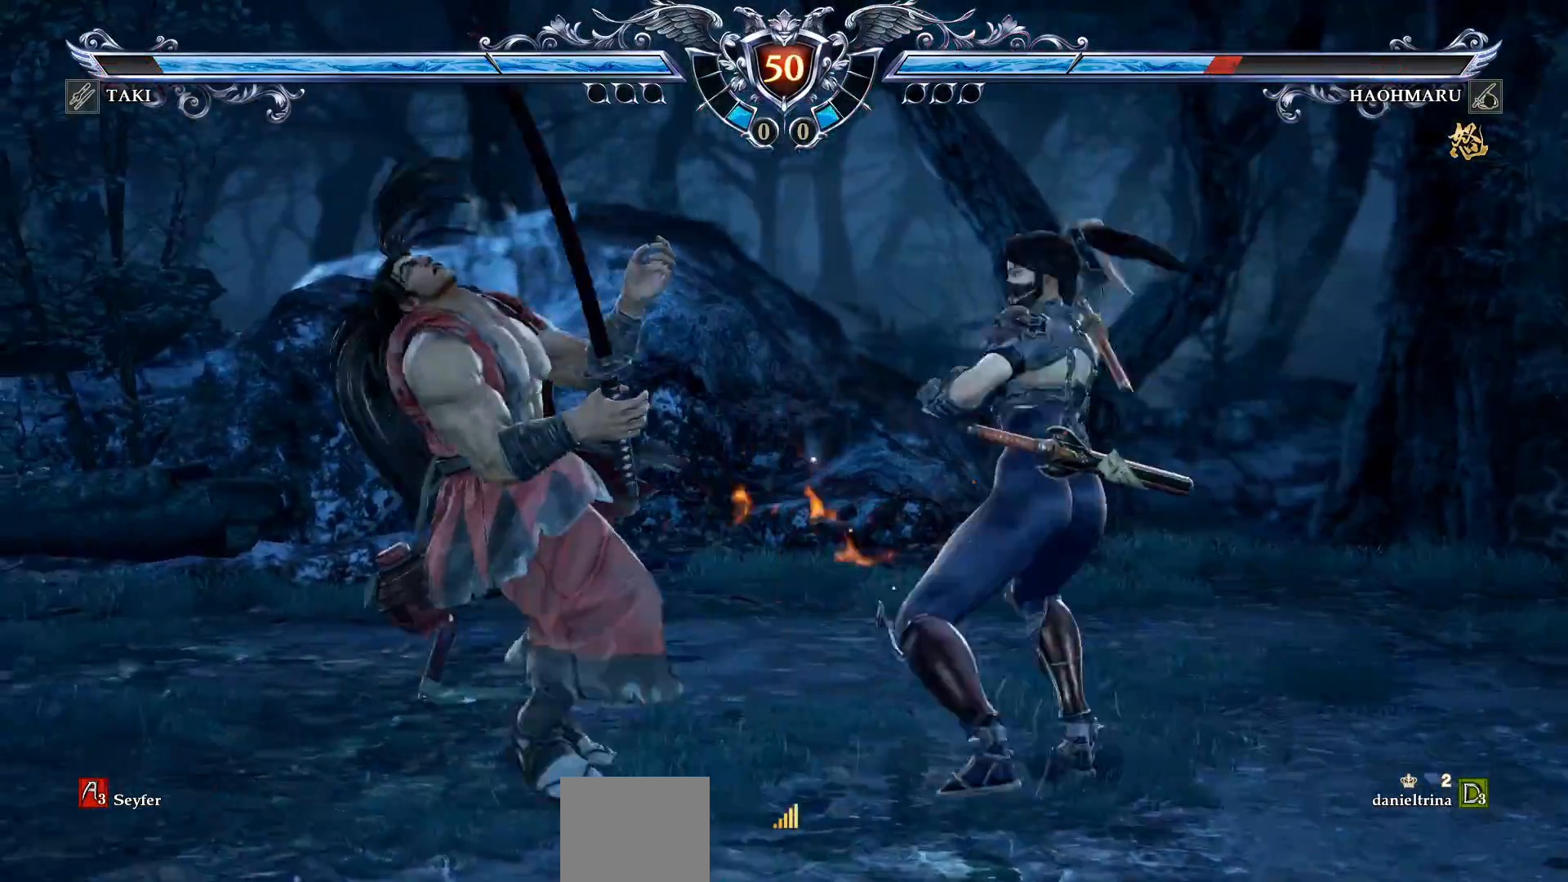
{"buttons": [], "right_stick": "center", "events": [[33, "L2", "down"], [133, "L2", "up"]]}
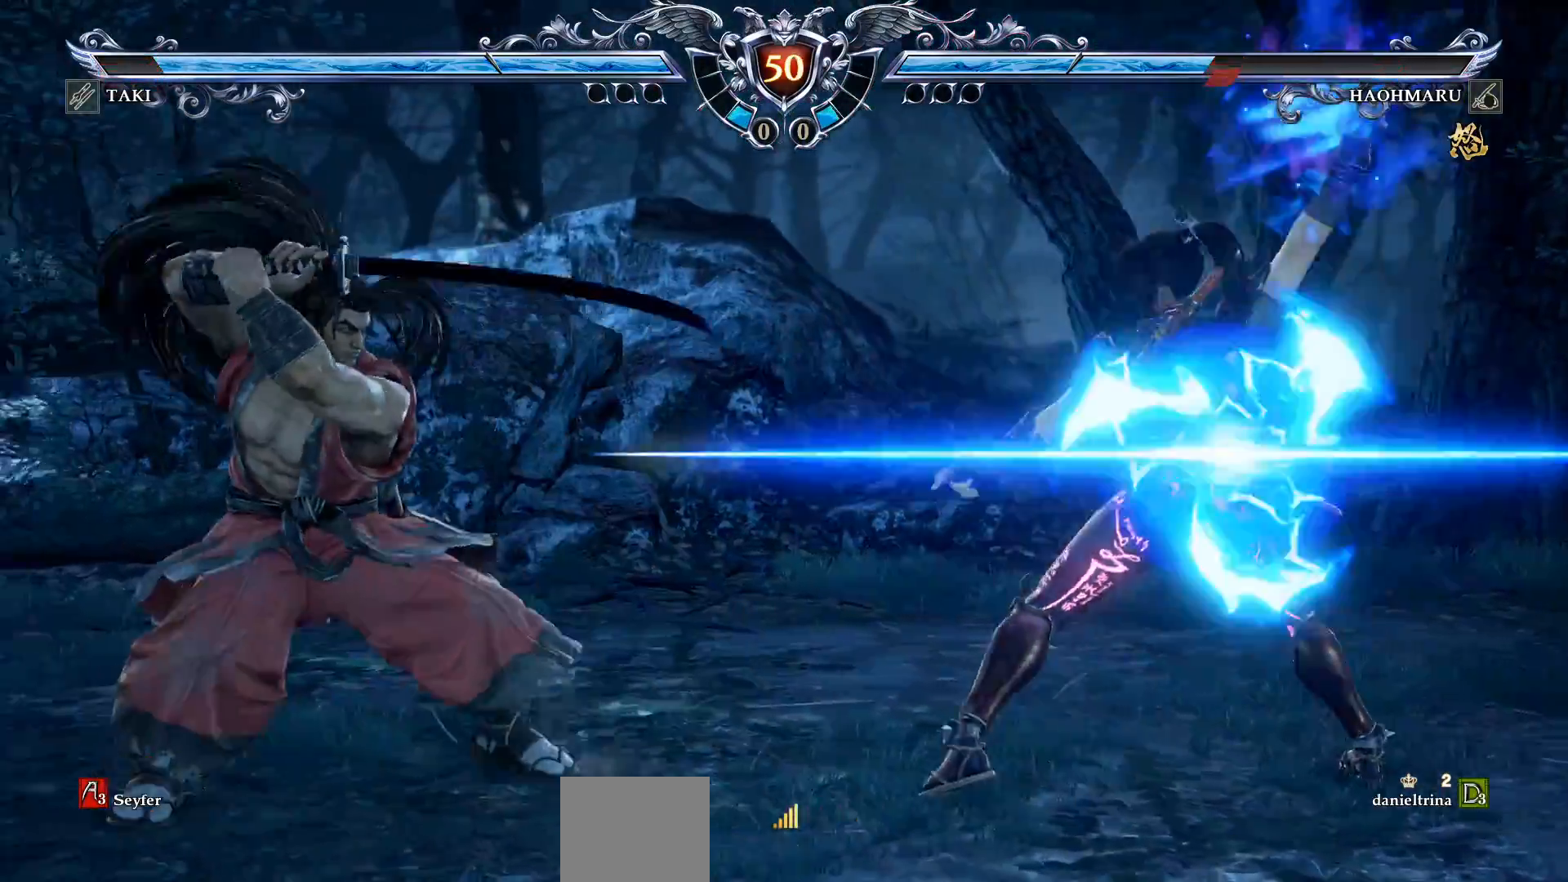
{"buttons": [], "right_stick": "center", "events": [[233, "CROSS", "down"], [483, "CROSS", "up"]]}
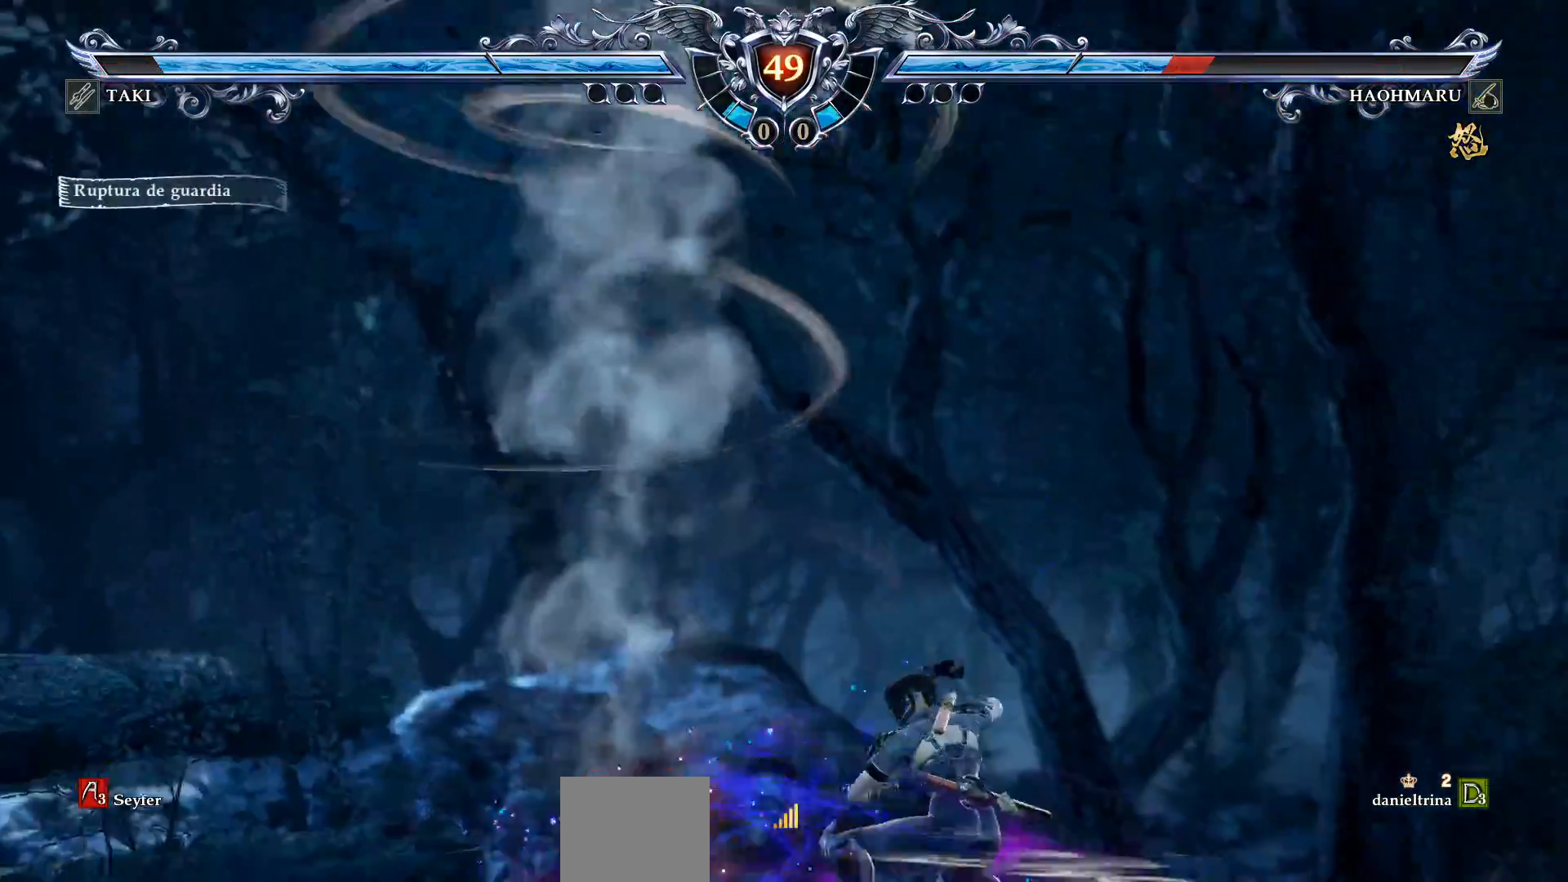
{"buttons": ["R2", "DPAD_LEFT"], "right_stick": "center", "events": [[267, "SQUARE", "down"], [317, "DPAD_LEFT", "down"], [367, "SQUARE", "up"], [450, "R2", "down"]]}
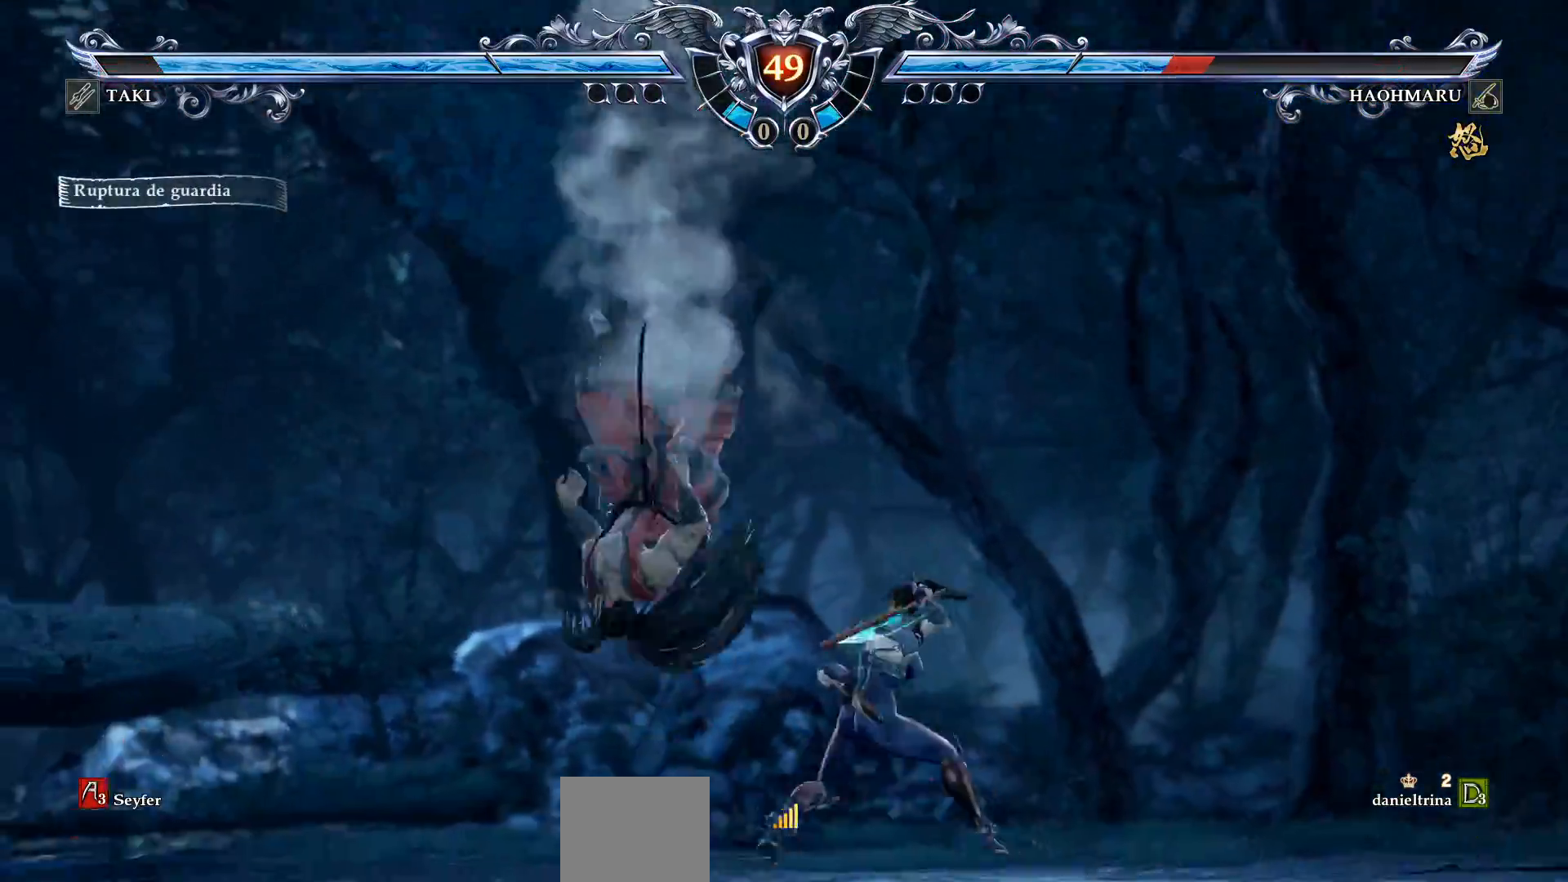
{"buttons": ["DPAD_LEFT"], "right_stick": "center", "events": [[67, "TRIANGLE", "down"], [117, "R2", "up"], [150, "TRIANGLE", "up"]]}
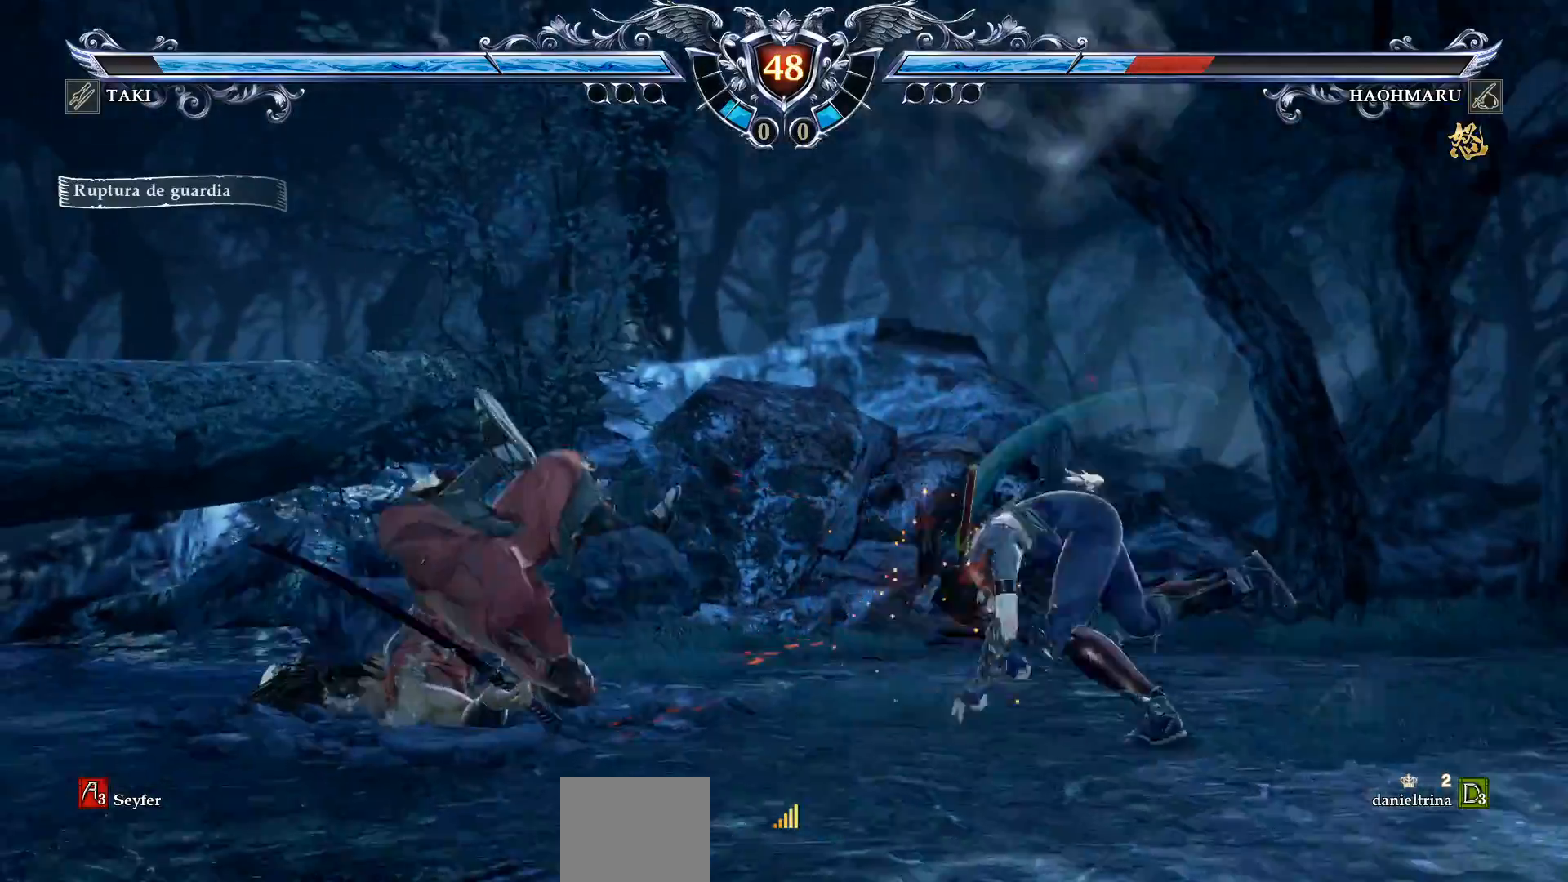
{"buttons": ["TRIANGLE", "DPAD_UP", "DPAD_LEFT"], "right_stick": "center", "events": [[17, "DPAD_LEFT", "up"], [383, "DPAD_LEFT", "down"], [417, "DPAD_UP", "down"], [450, "TRIANGLE", "down"]]}
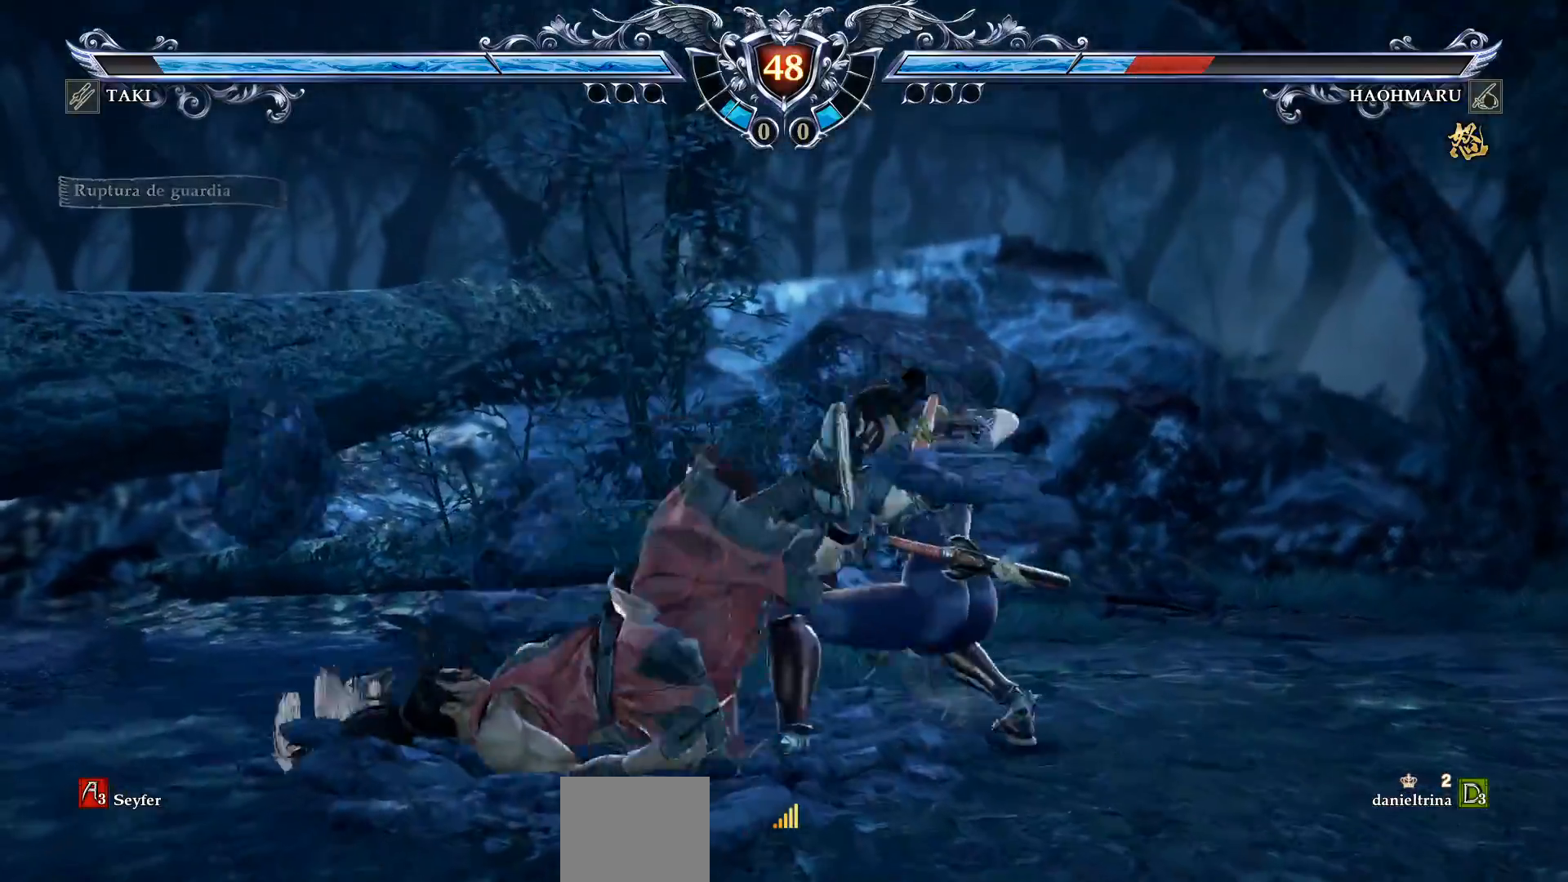
{"buttons": [], "right_stick": "center", "events": [[67, "TRIANGLE", "up"], [117, "TRIANGLE", "down"], [217, "TRIANGLE", "up"], [250, "DPAD_UP", "up"], [283, "DPAD_LEFT", "up"], [400, "TRIANGLE", "down"], [483, "TRIANGLE", "up"]]}
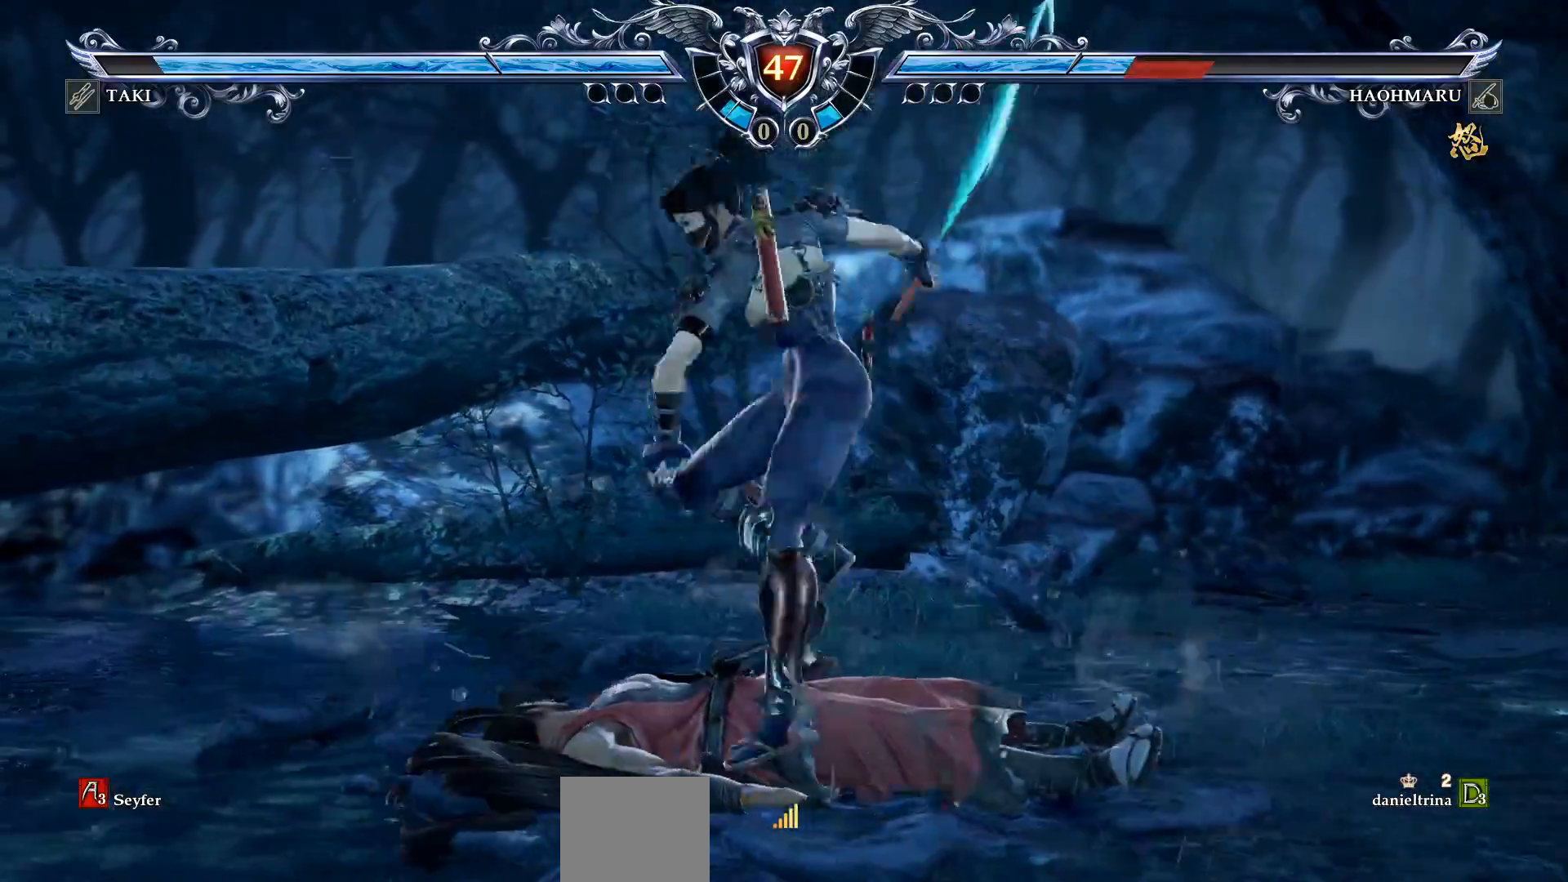
{"buttons": ["CROSS", "DPAD_LEFT"], "right_stick": "center", "events": [[117, "DPAD_LEFT", "down"], [117, "TRIANGLE", "down"], [183, "DPAD_UP", "down"], [200, "TRIANGLE", "up"], [500, "CROSS", "down"], [500, "DPAD_UP", "up"]]}
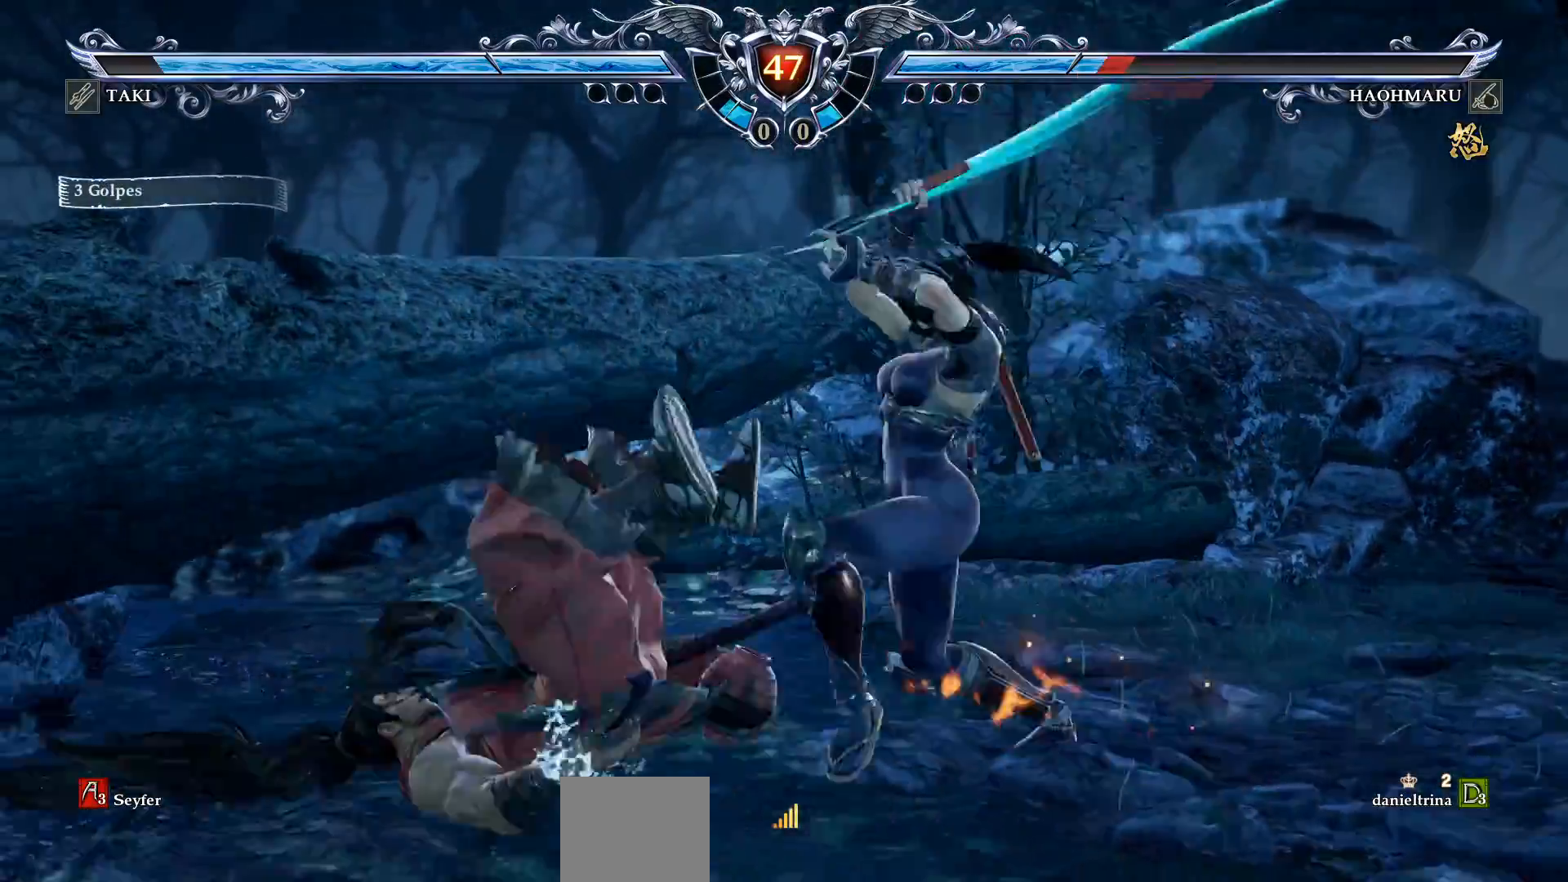
{"buttons": ["R1"], "right_stick": "center", "events": [[50, "DPAD_LEFT", "up"], [117, "CROSS", "up"], [267, "L1", "down"], [400, "R1", "down"], [467, "L1", "up"]]}
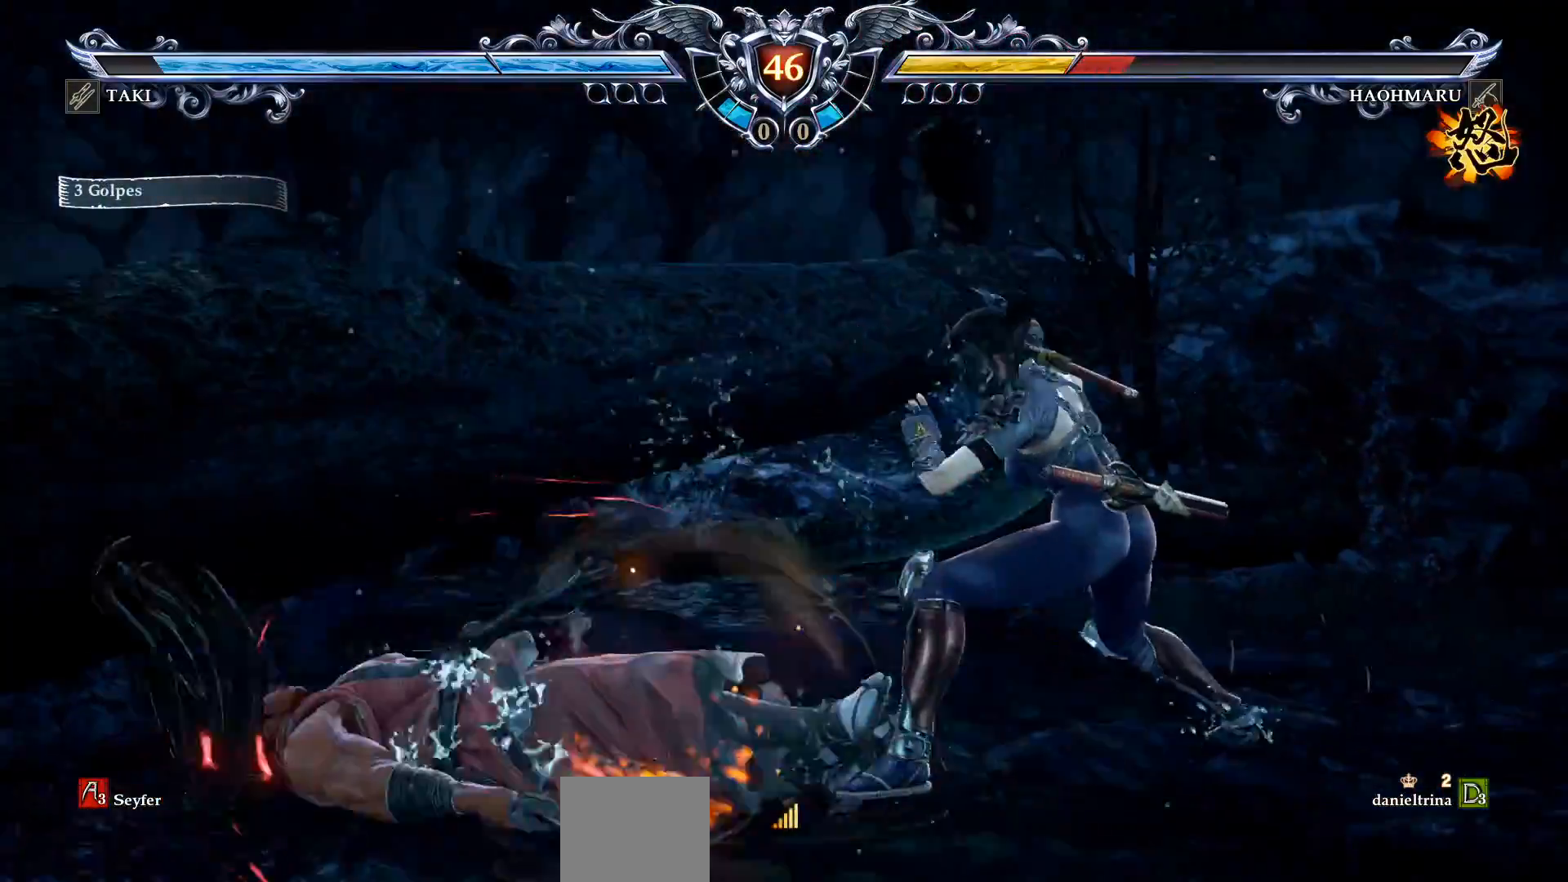
{"buttons": [], "right_stick": "center", "events": [[17, "R1", "up"], [117, "DPAD_DOWN", "down"], [233, "DPAD_DOWN", "up"], [400, "L2", "down"], [417, "L1", "down"], [467, "L1", "up"], [483, "L2", "up"]]}
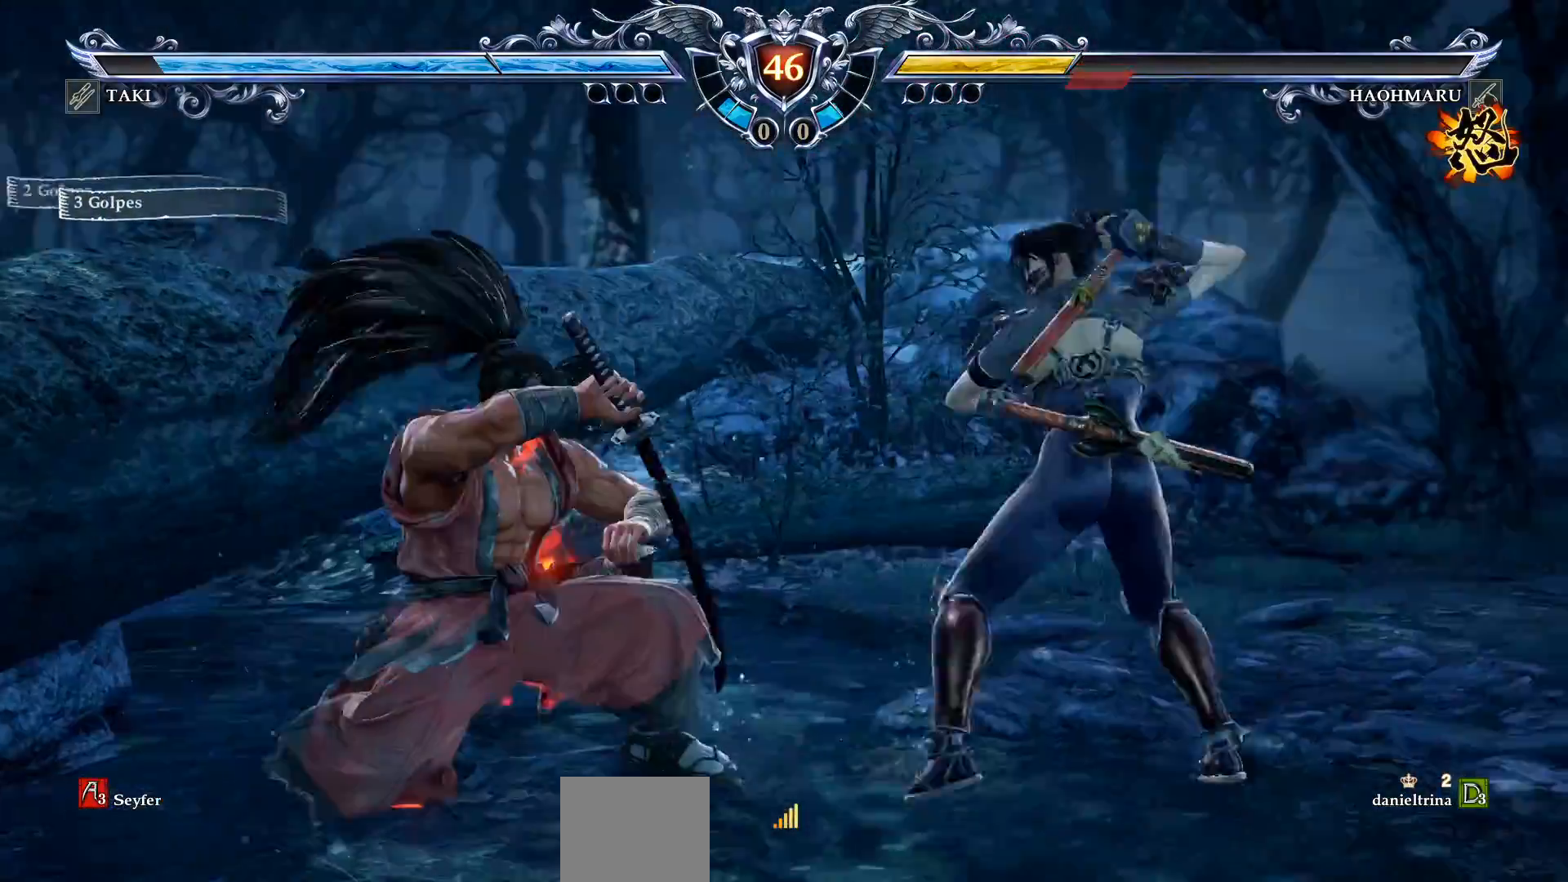
{"buttons": ["L1"], "right_stick": "center", "events": [[500, "L1", "down"]]}
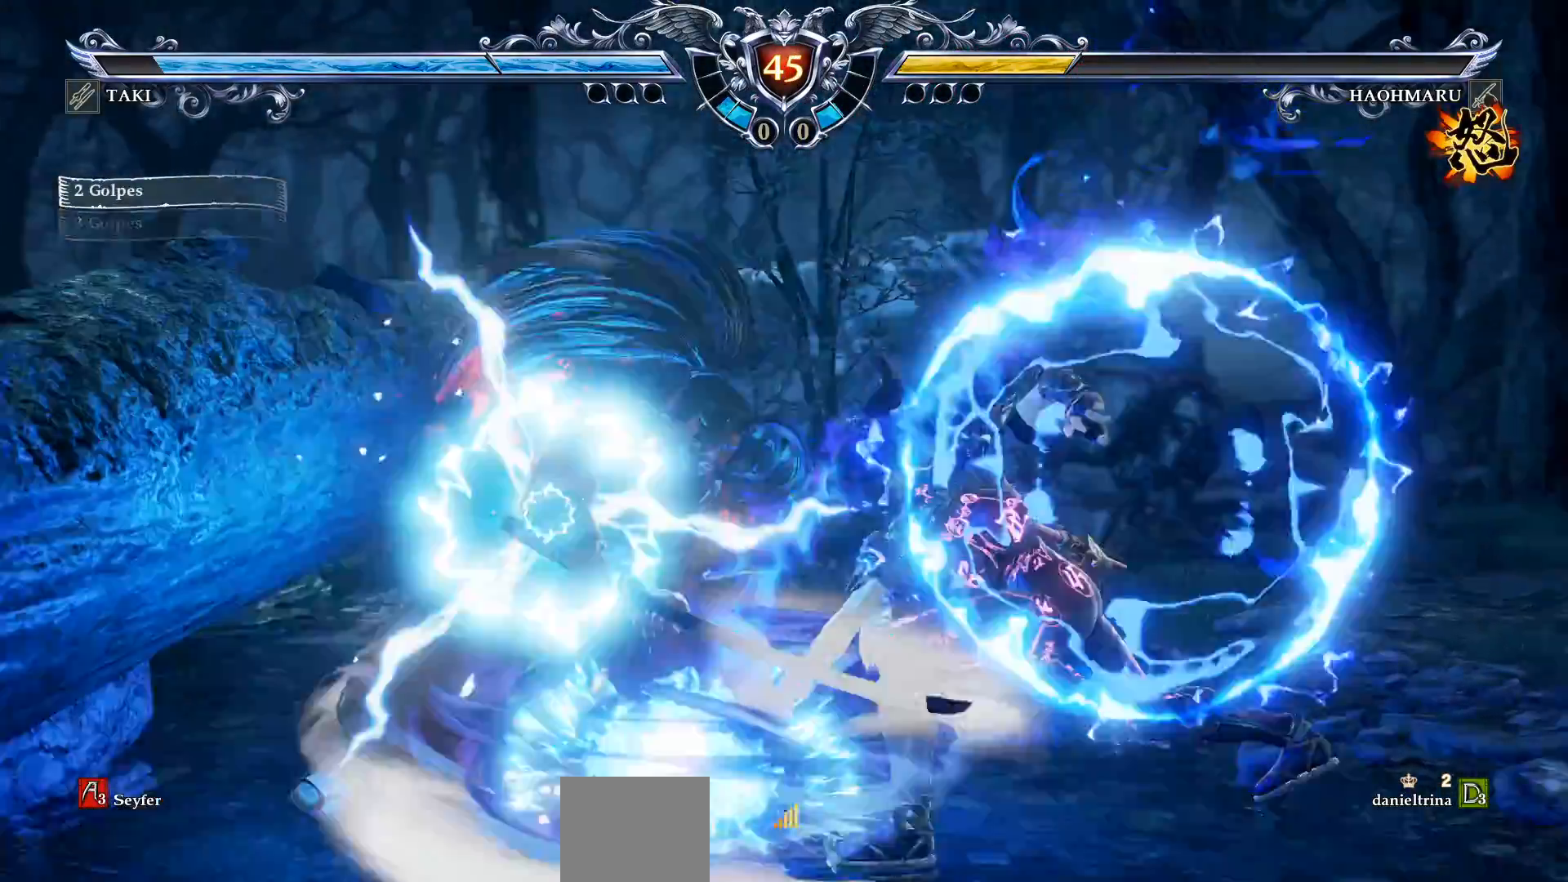
{"buttons": [], "right_stick": "center", "events": [[33, "L1", "up"], [300, "TRIANGLE", "down"], [417, "TRIANGLE", "up"]]}
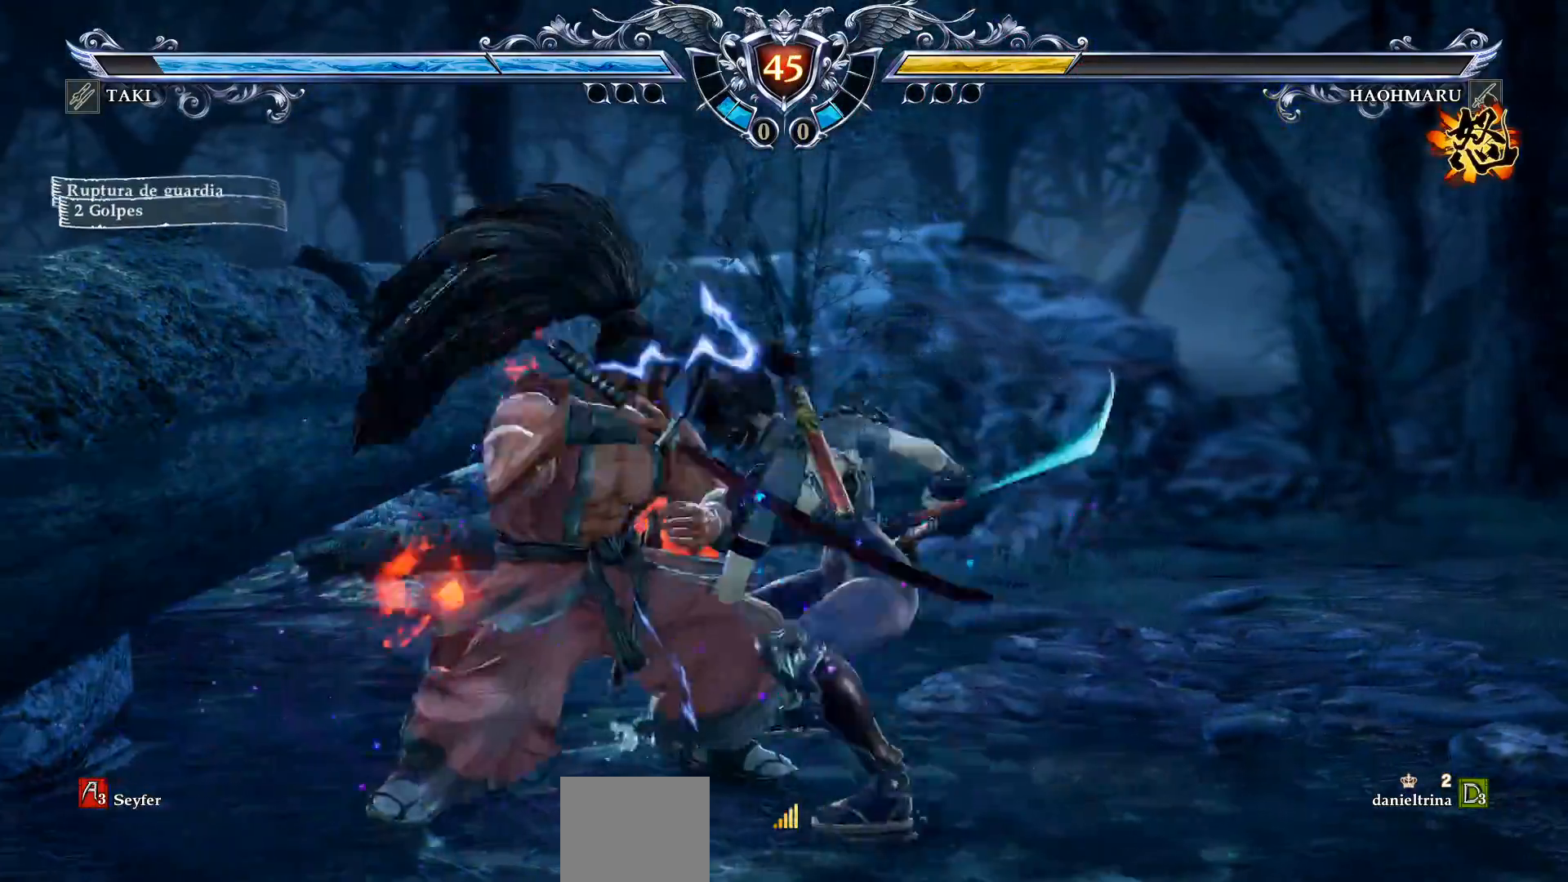
{"buttons": [], "right_stick": "center", "events": []}
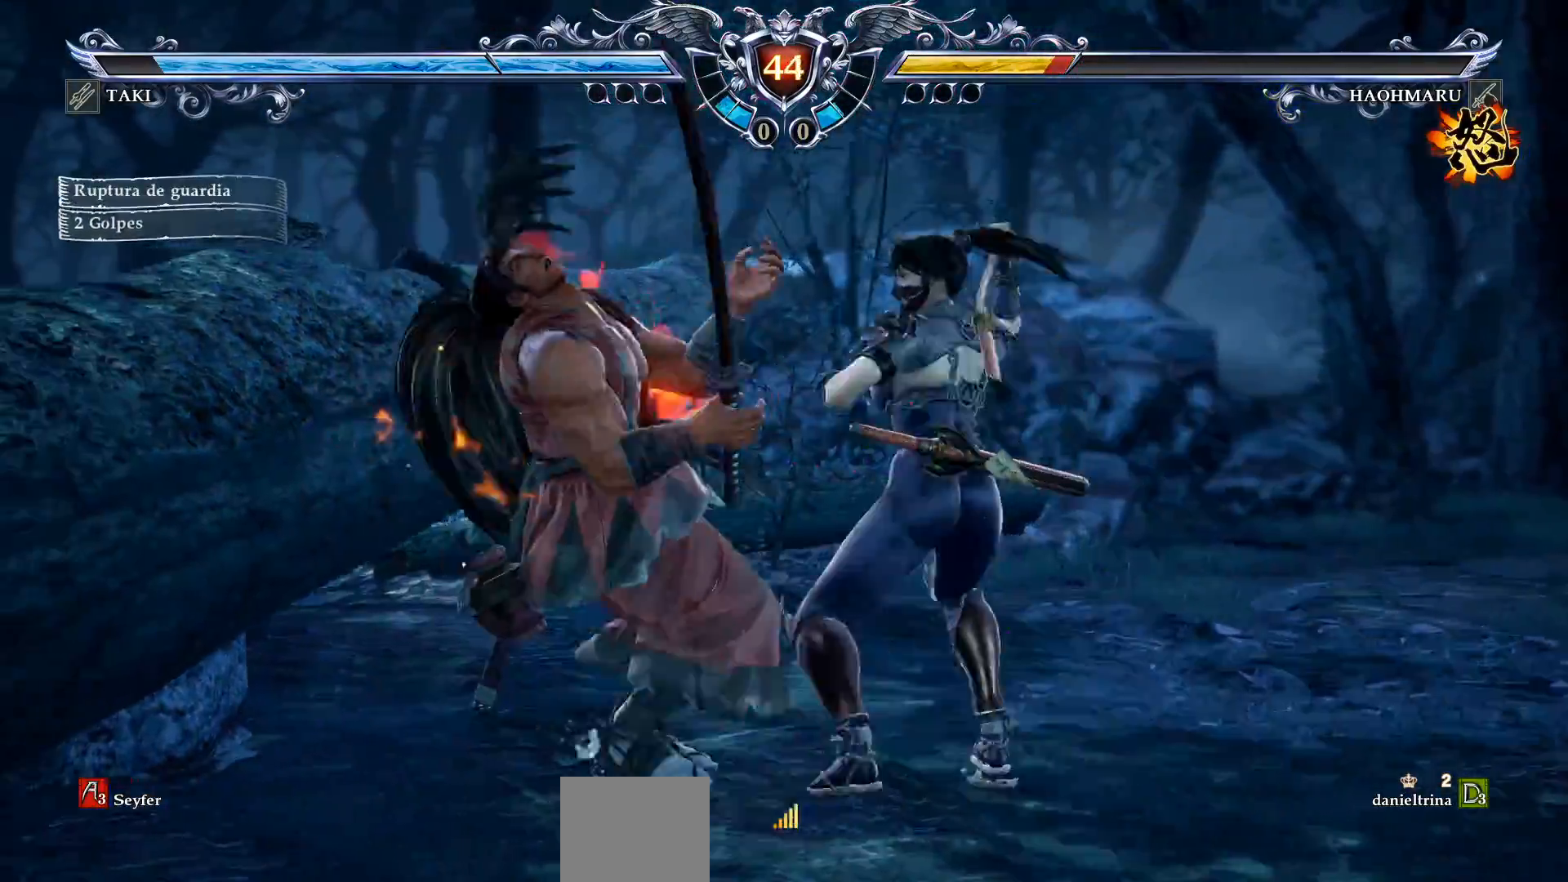
{"buttons": ["CIRCLE", "DPAD_RIGHT"], "right_stick": "center", "events": [[117, "CIRCLE", "down"], [117, "DPAD_LEFT", "down"], [117, "DPAD_UP", "down"], [233, "CIRCLE", "up"], [283, "CIRCLE", "down"], [383, "CIRCLE", "up"], [400, "DPAD_LEFT", "up"], [433, "CIRCLE", "down"], [433, "DPAD_UP", "up"], [467, "DPAD_RIGHT", "down"]]}
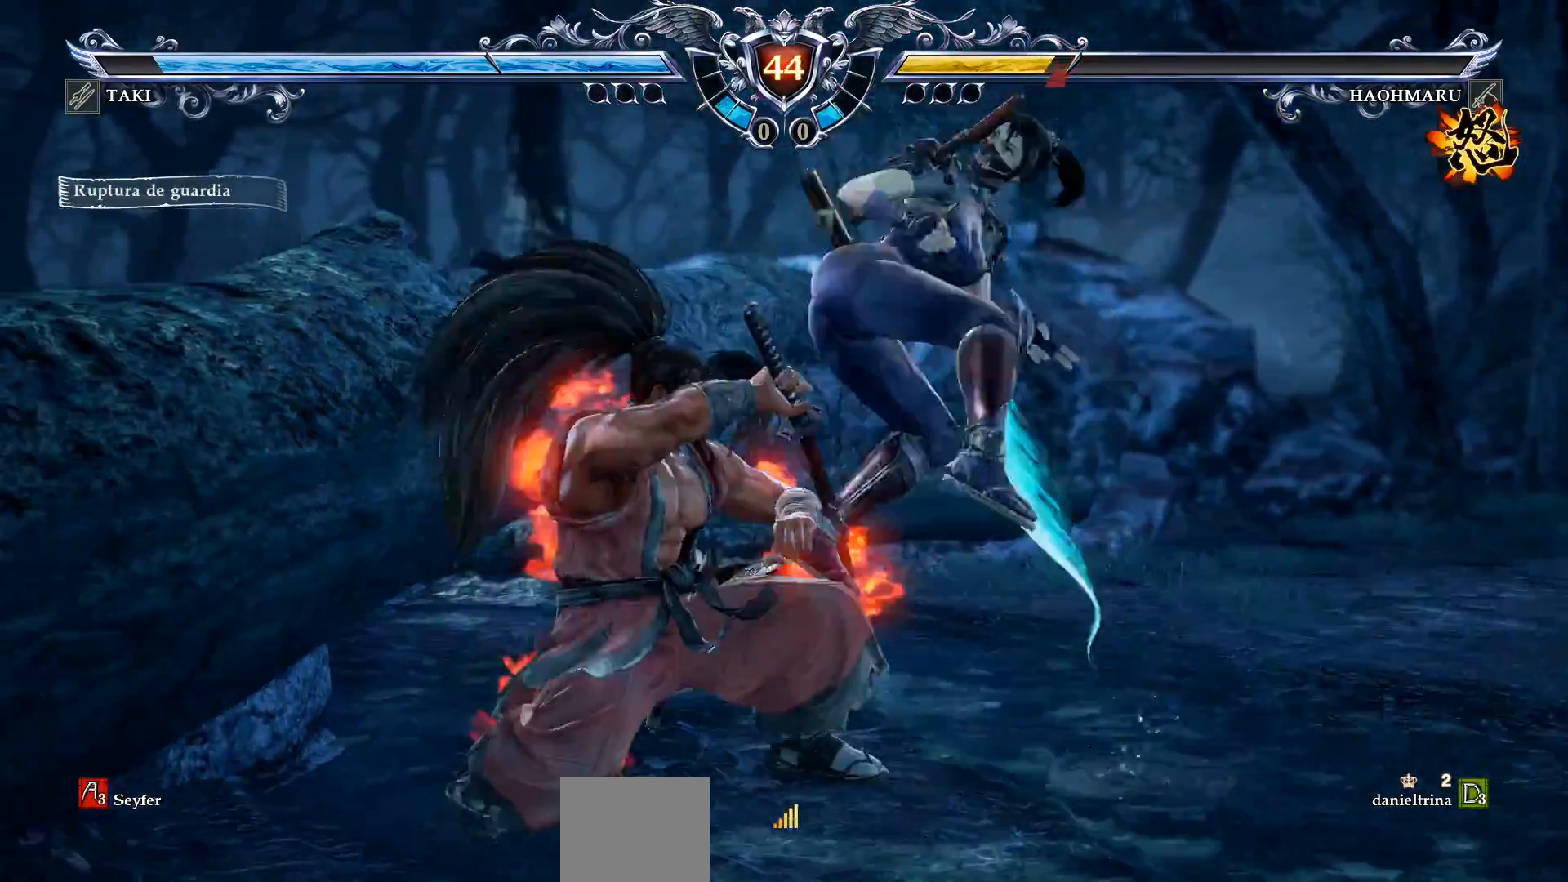
{"buttons": [], "right_stick": "center", "events": [[33, "CIRCLE", "up"], [150, "CROSS", "down"], [300, "CROSS", "up"], [333, "DPAD_RIGHT", "up"]]}